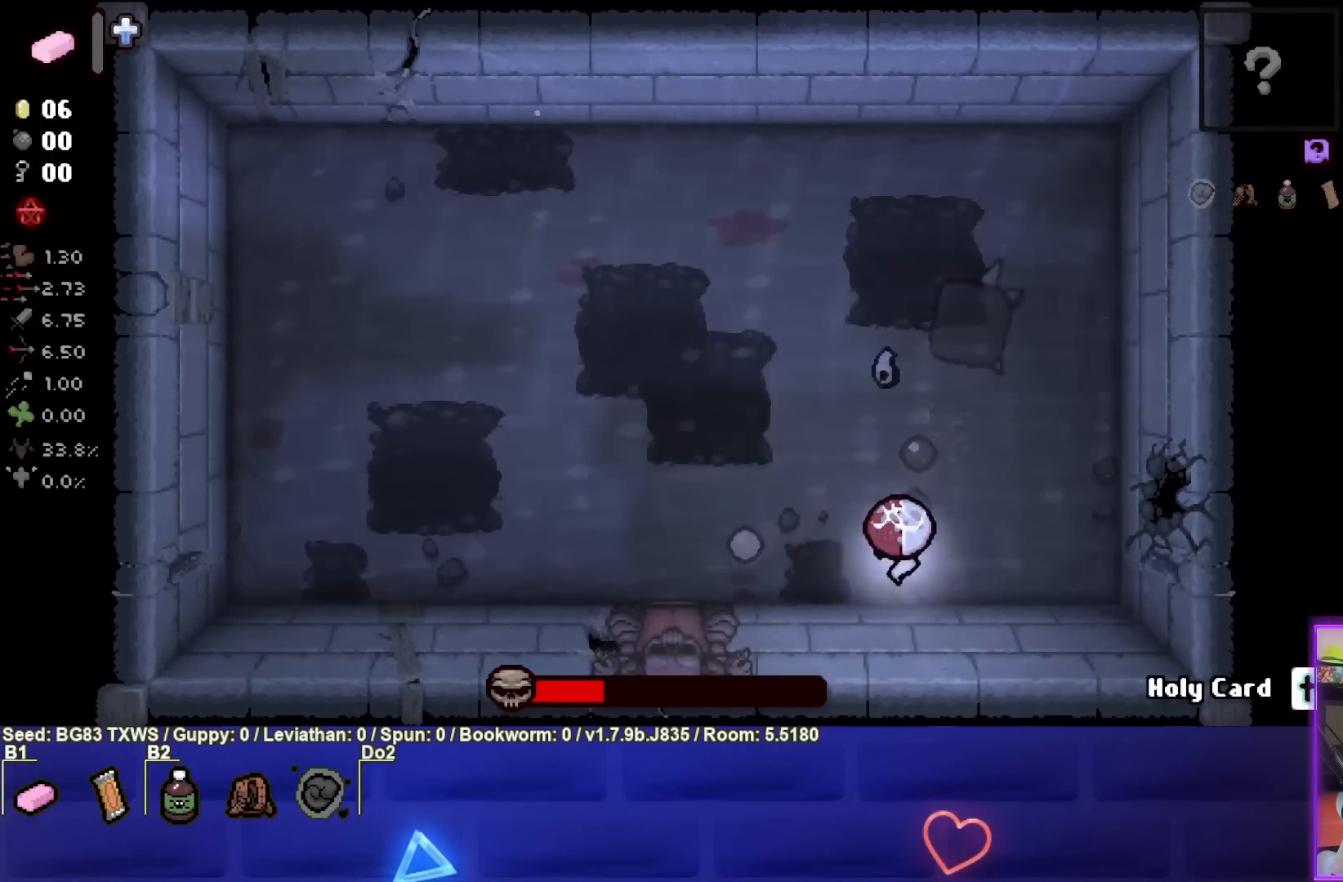
Gameplay with a controller (PlayStation layout); each line is a JSON object with the inputs held at the frame after it. "events" lists button and stick changes between this image and that frame as [ms after this image, input, new state], when the widget could be followed in between. Not read: right_stick.
{"buttons": ["CIRCLE"], "left_stick": "left", "events": [[333, "TRIANGLE", "up"], [400, "left_stick", "left"], [433, "CIRCLE", "down"]]}
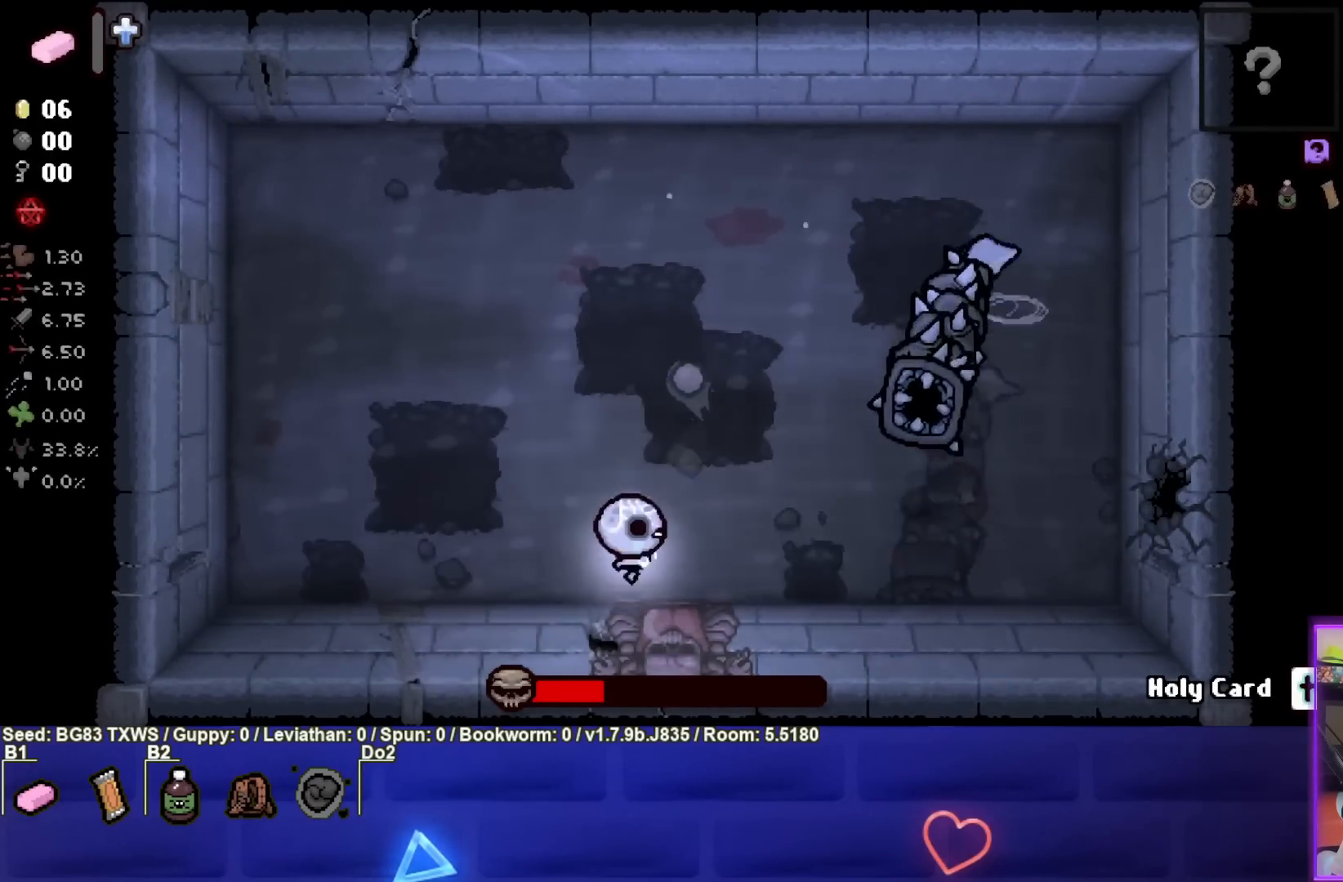
{"buttons": ["CIRCLE"], "left_stick": "left", "events": [[33, "left_stick", "center"], [83, "left_stick", "up-right"], [233, "left_stick", "center"], [283, "left_stick", "left"]]}
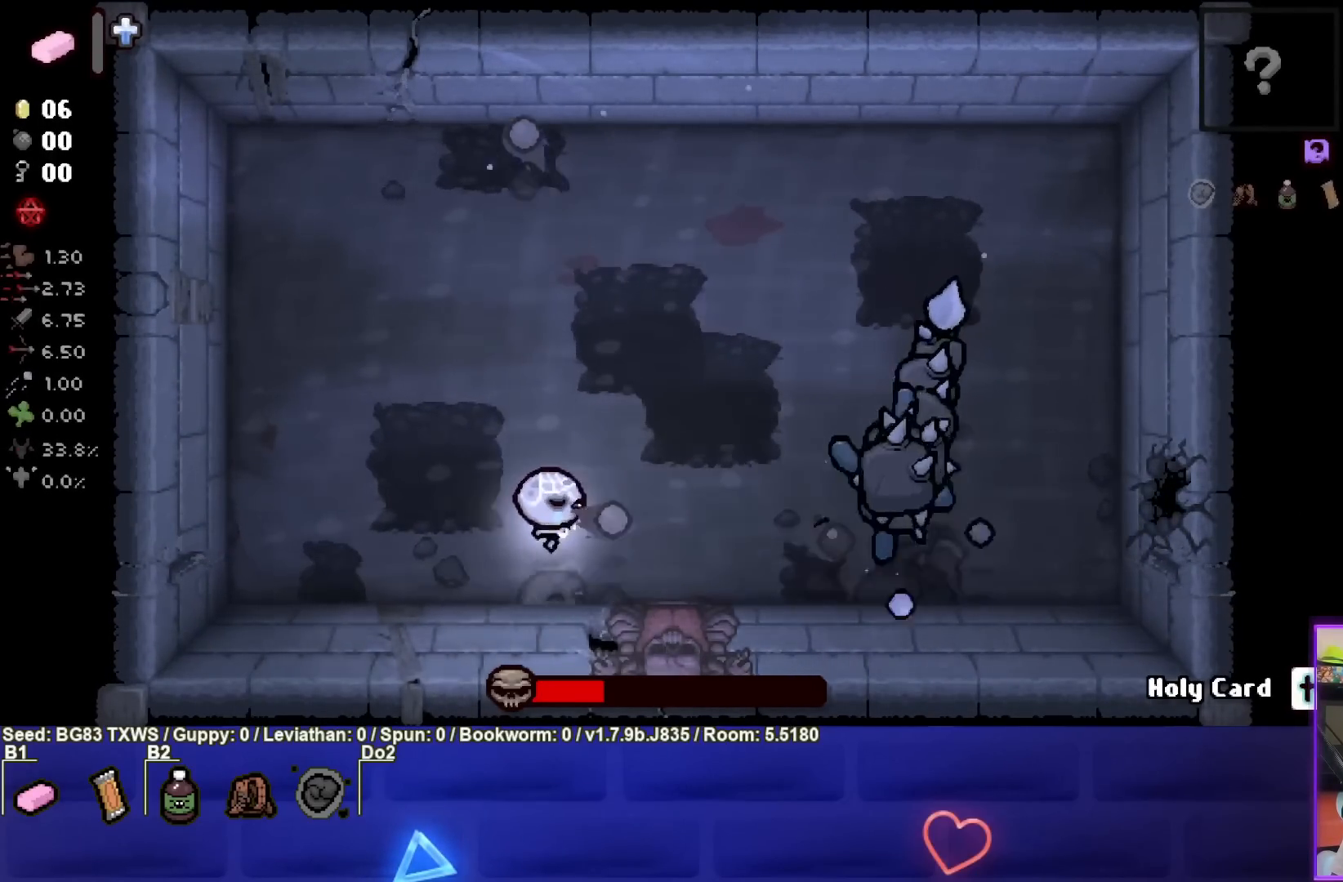
{"buttons": ["CIRCLE"], "left_stick": "right", "events": [[150, "left_stick", "up-left"], [367, "left_stick", "up-right"], [450, "left_stick", "right"]]}
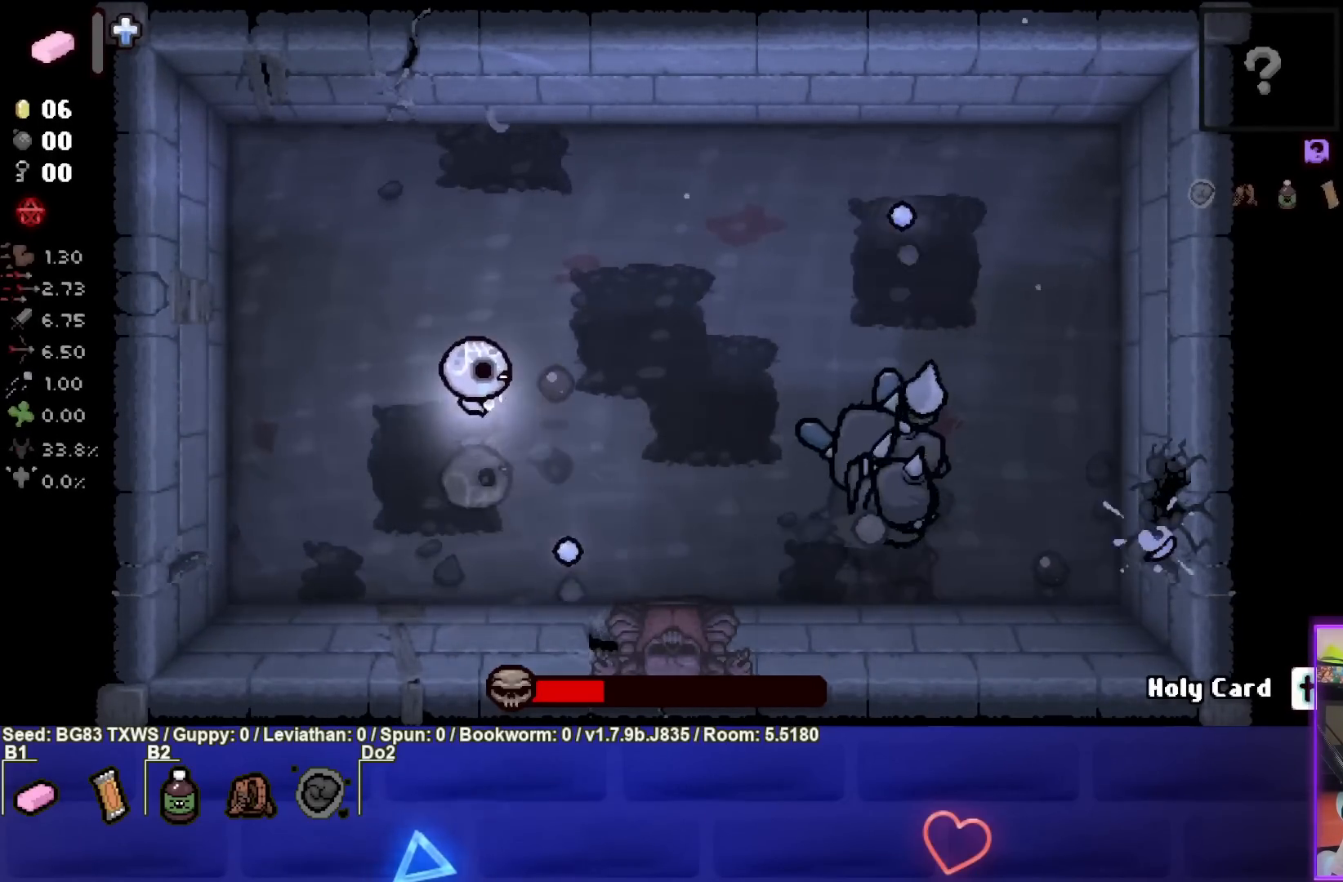
{"buttons": ["CIRCLE"], "left_stick": "left", "events": [[100, "left_stick", "down-right"], [250, "left_stick", "center"], [400, "left_stick", "left"]]}
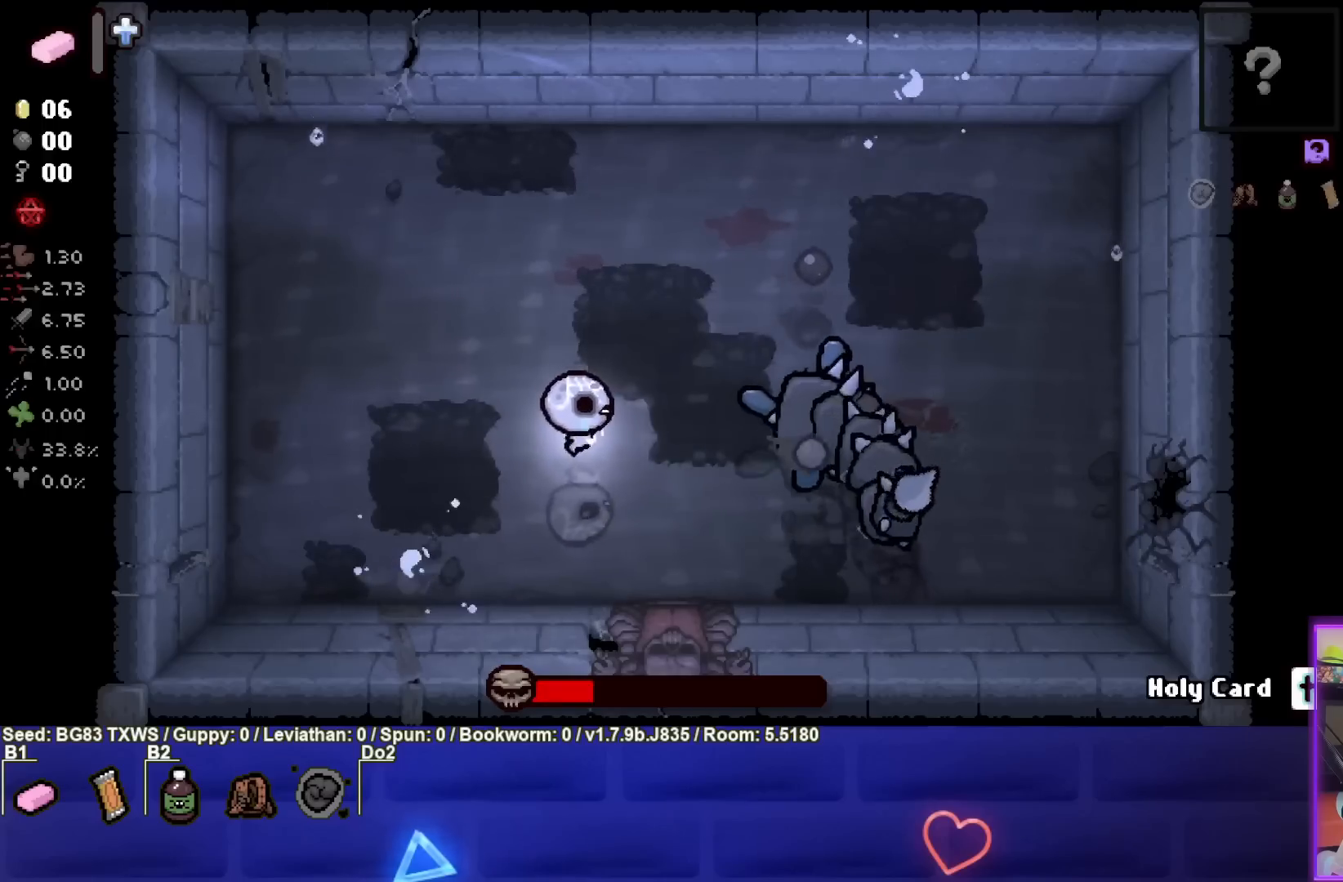
{"buttons": ["CIRCLE"], "left_stick": "center", "events": [[50, "left_stick", "center"], [117, "left_stick", "left"], [500, "left_stick", "center"]]}
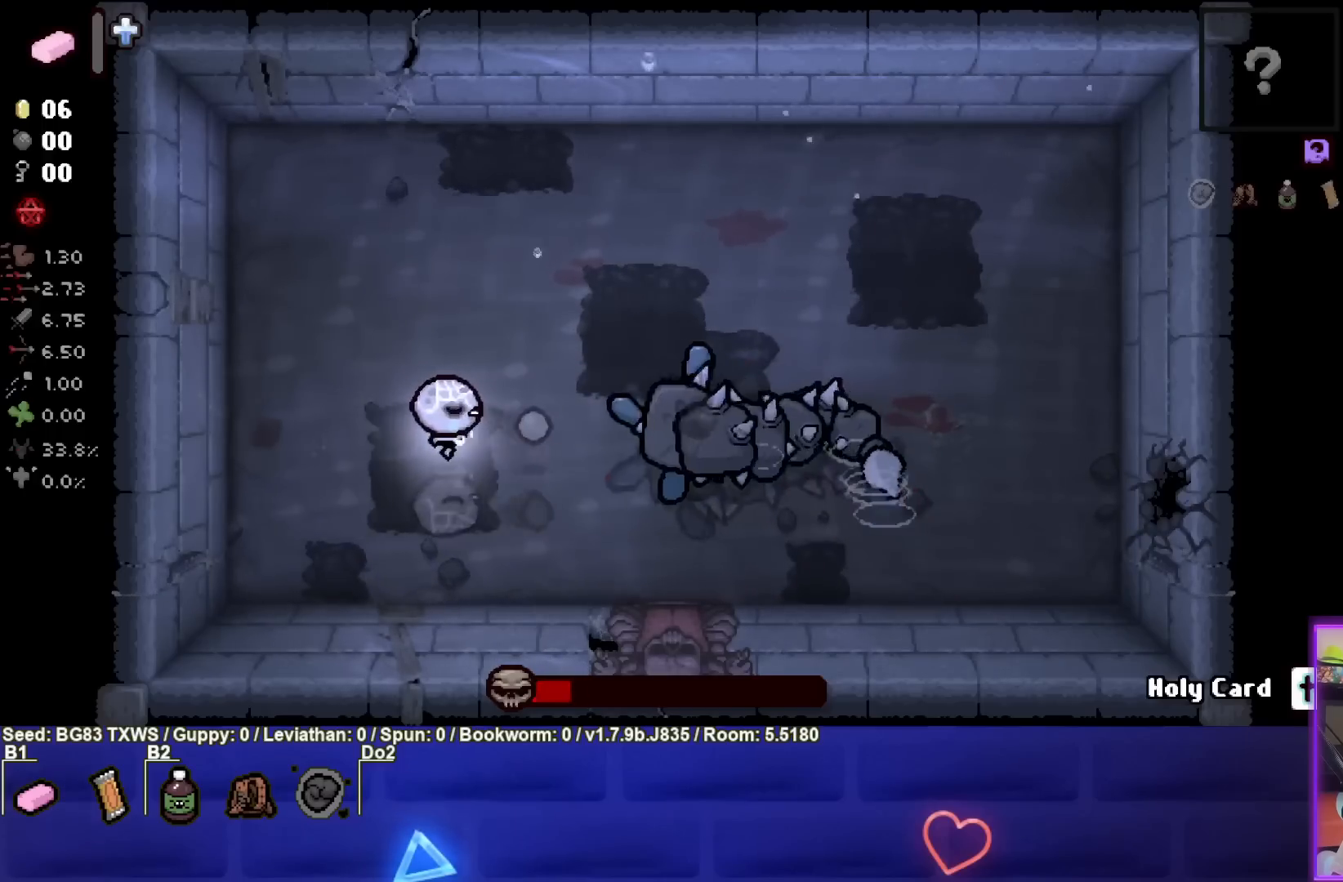
{"buttons": ["CIRCLE"], "left_stick": "center", "events": [[100, "left_stick", "left"], [450, "left_stick", "center"]]}
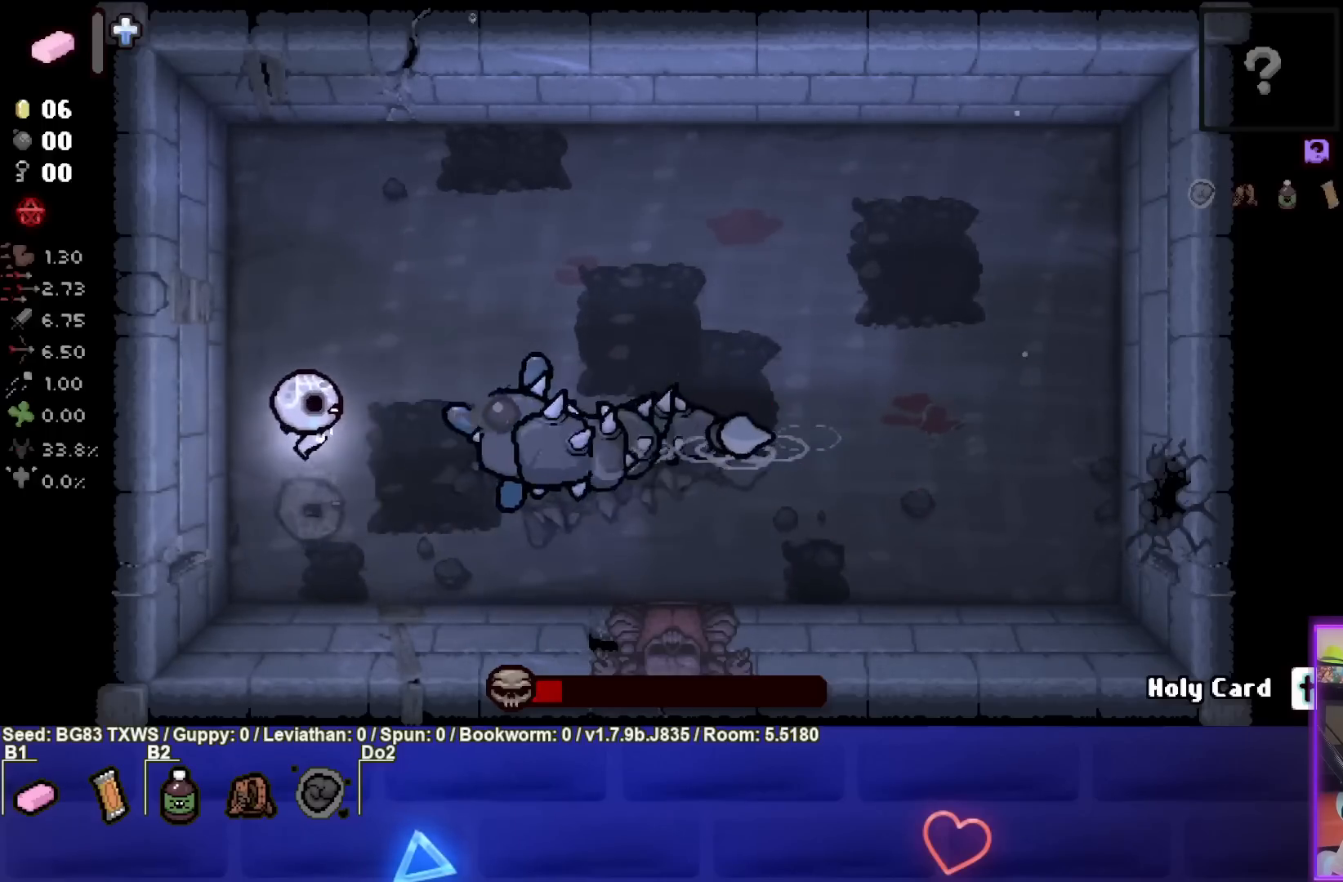
{"buttons": ["CROSS"], "left_stick": "up", "events": [[17, "left_stick", "left"], [117, "left_stick", "up-left"], [217, "left_stick", "up"], [367, "CIRCLE", "up"], [500, "CROSS", "down"]]}
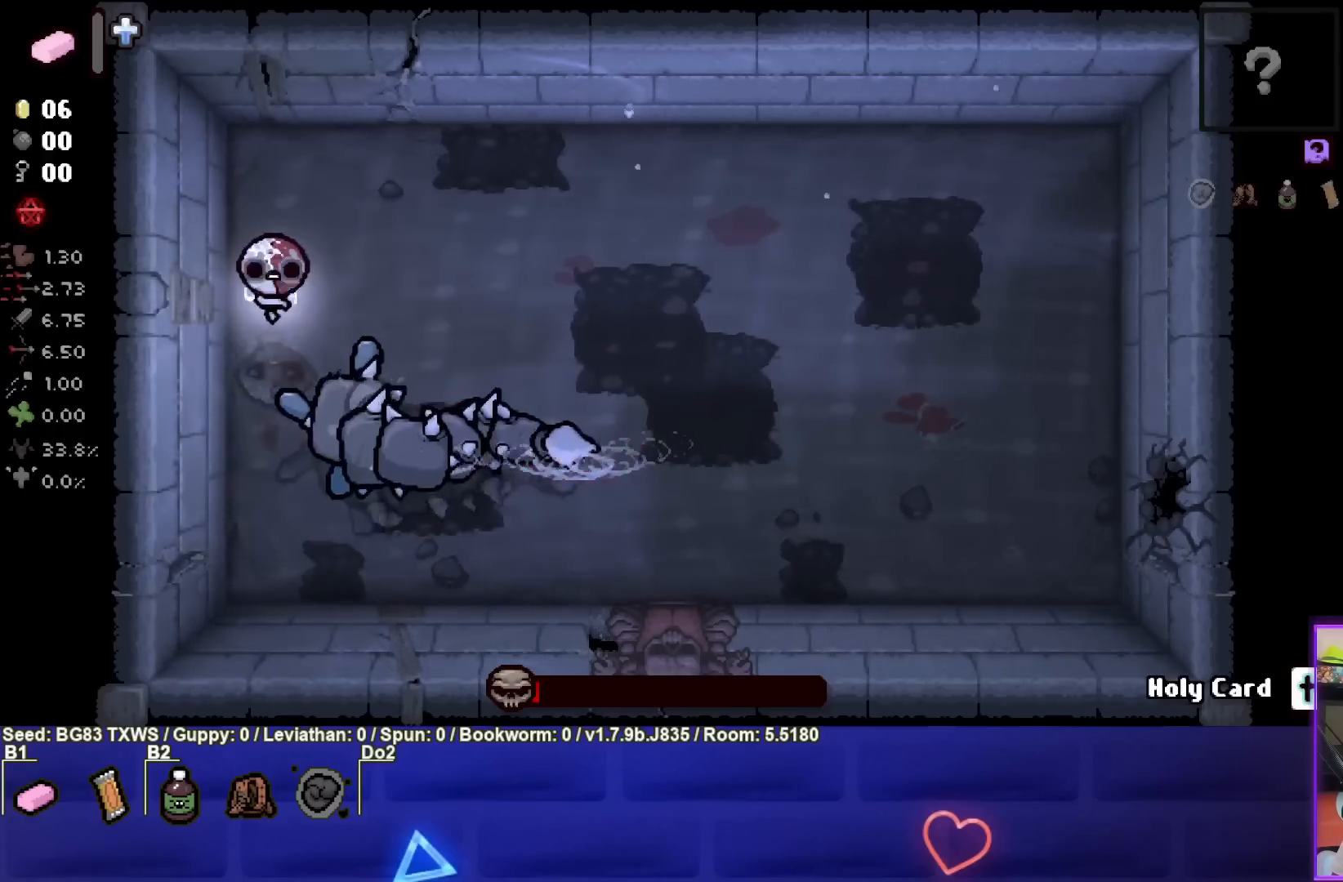
{"buttons": ["CROSS"], "left_stick": "right", "events": [[83, "left_stick", "center"], [167, "left_stick", "up"], [467, "left_stick", "right"]]}
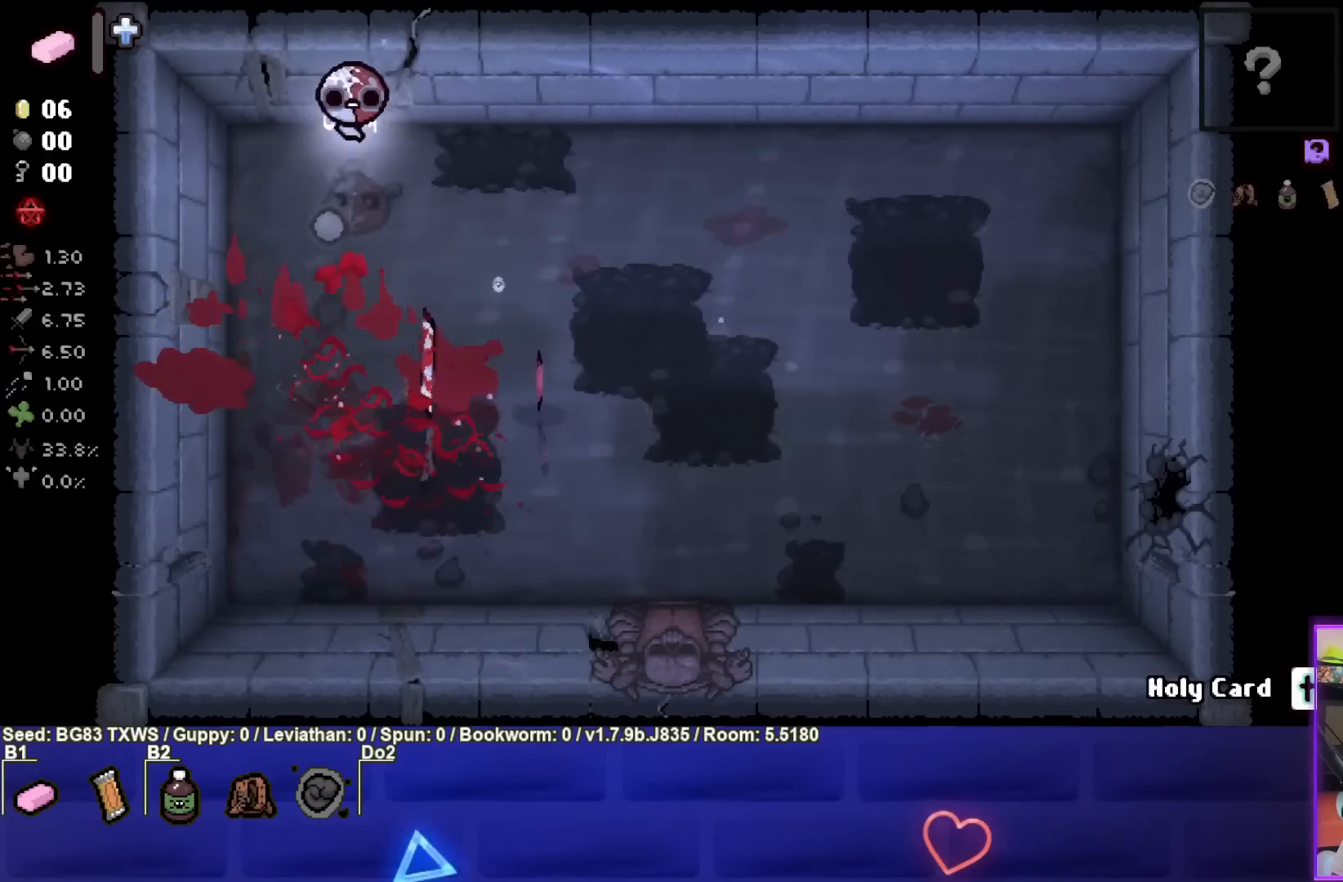
{"buttons": [], "left_stick": "down-left", "events": [[83, "CROSS", "up"], [150, "left_stick", "center"], [217, "left_stick", "left"], [300, "left_stick", "down-left"]]}
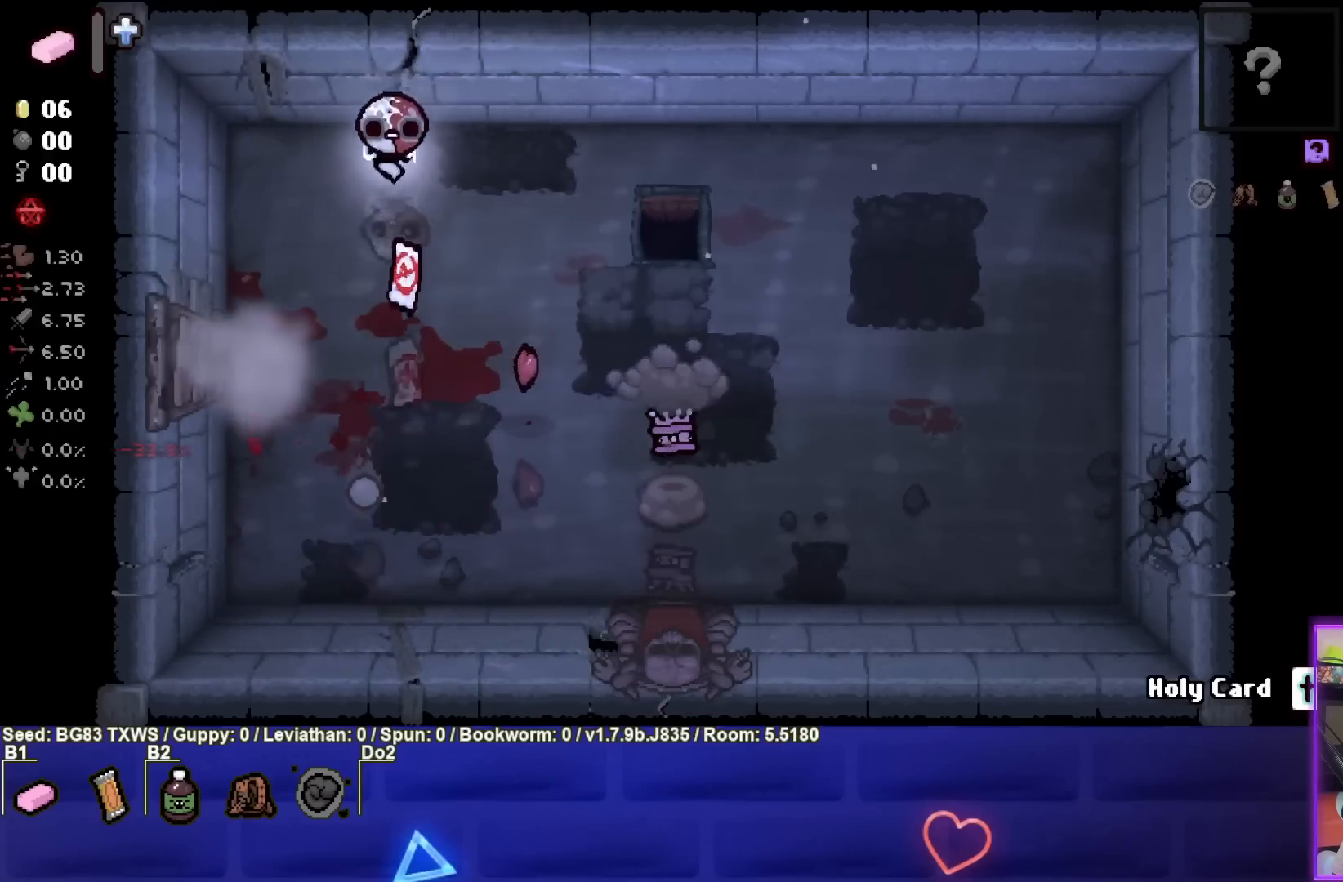
{"buttons": [], "left_stick": "down", "events": [[50, "left_stick", "center"], [167, "left_stick", "down-right"], [317, "left_stick", "down"]]}
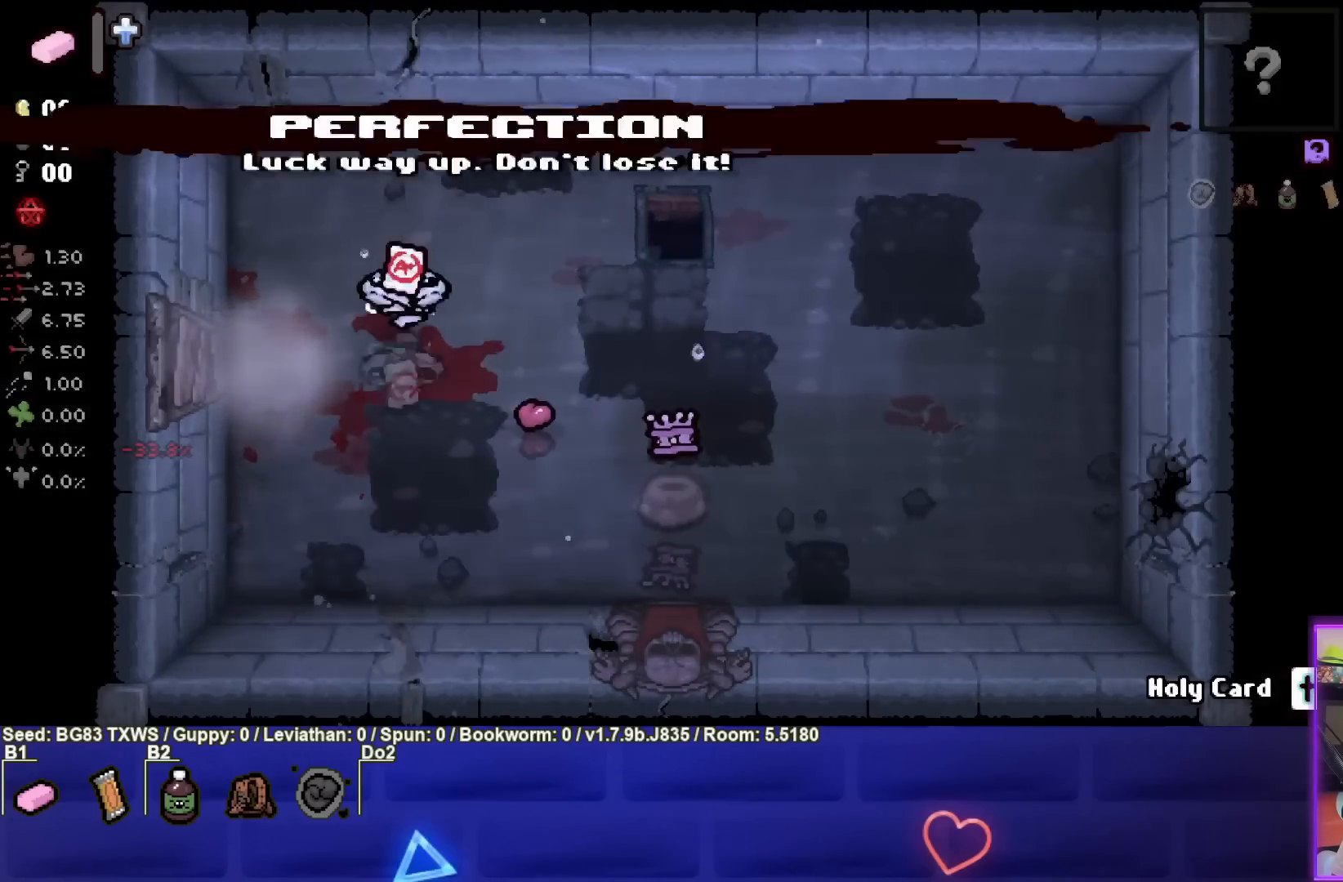
{"buttons": [], "left_stick": "center", "events": [[133, "left_stick", "down-right"], [483, "left_stick", "center"]]}
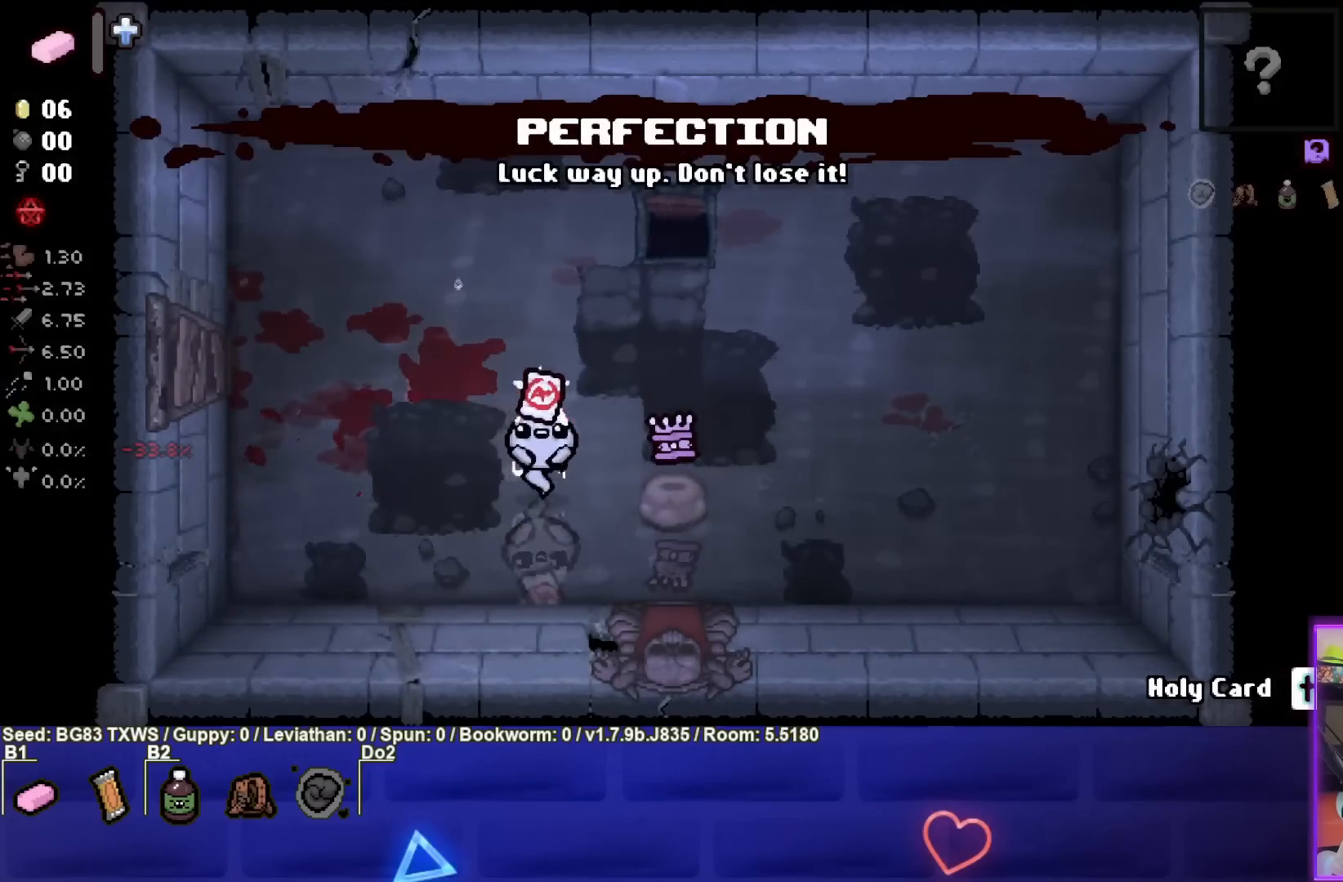
{"buttons": [], "left_stick": "center", "events": []}
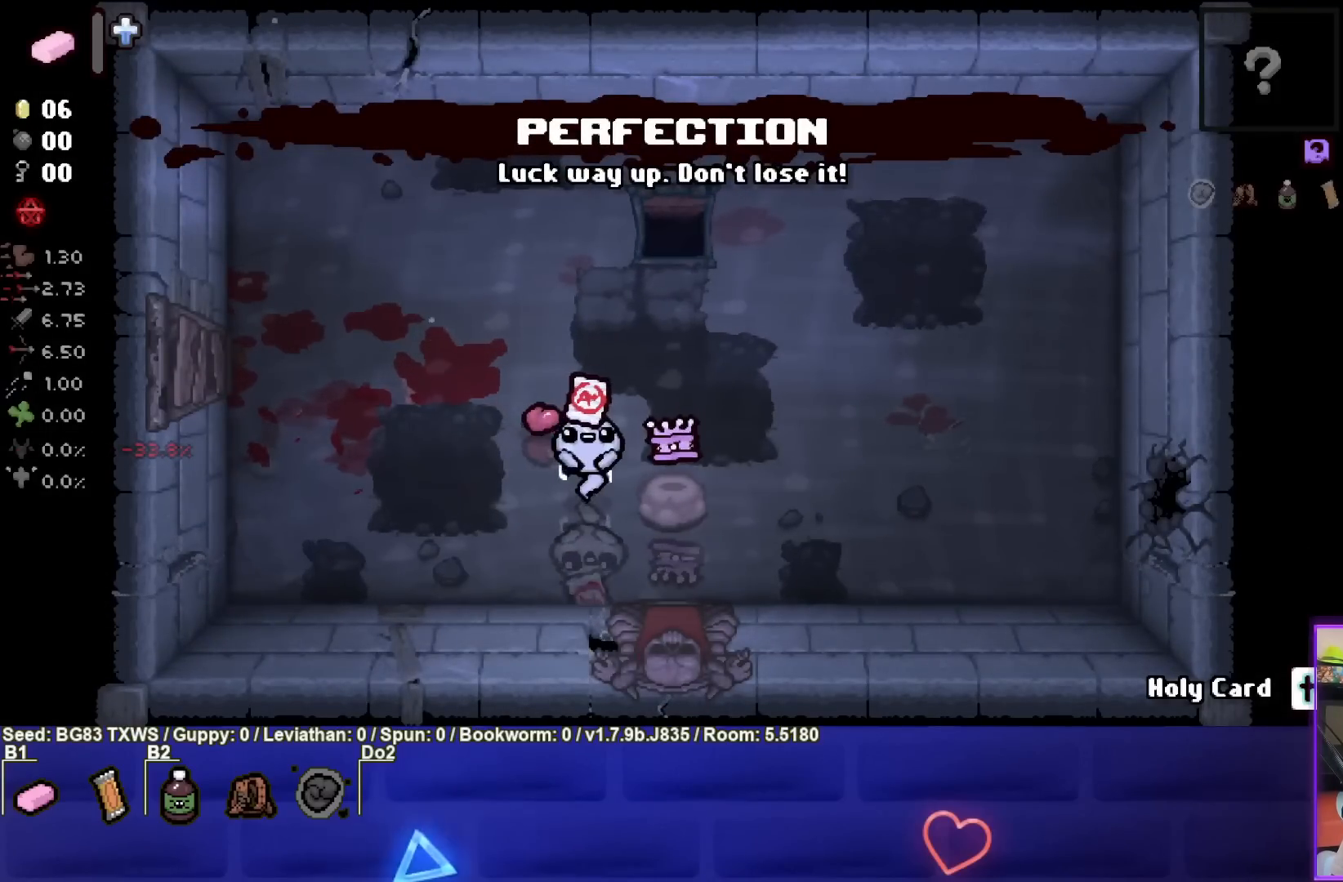
{"buttons": [], "left_stick": "center", "events": [[183, "left_stick", "right"], [383, "left_stick", "center"]]}
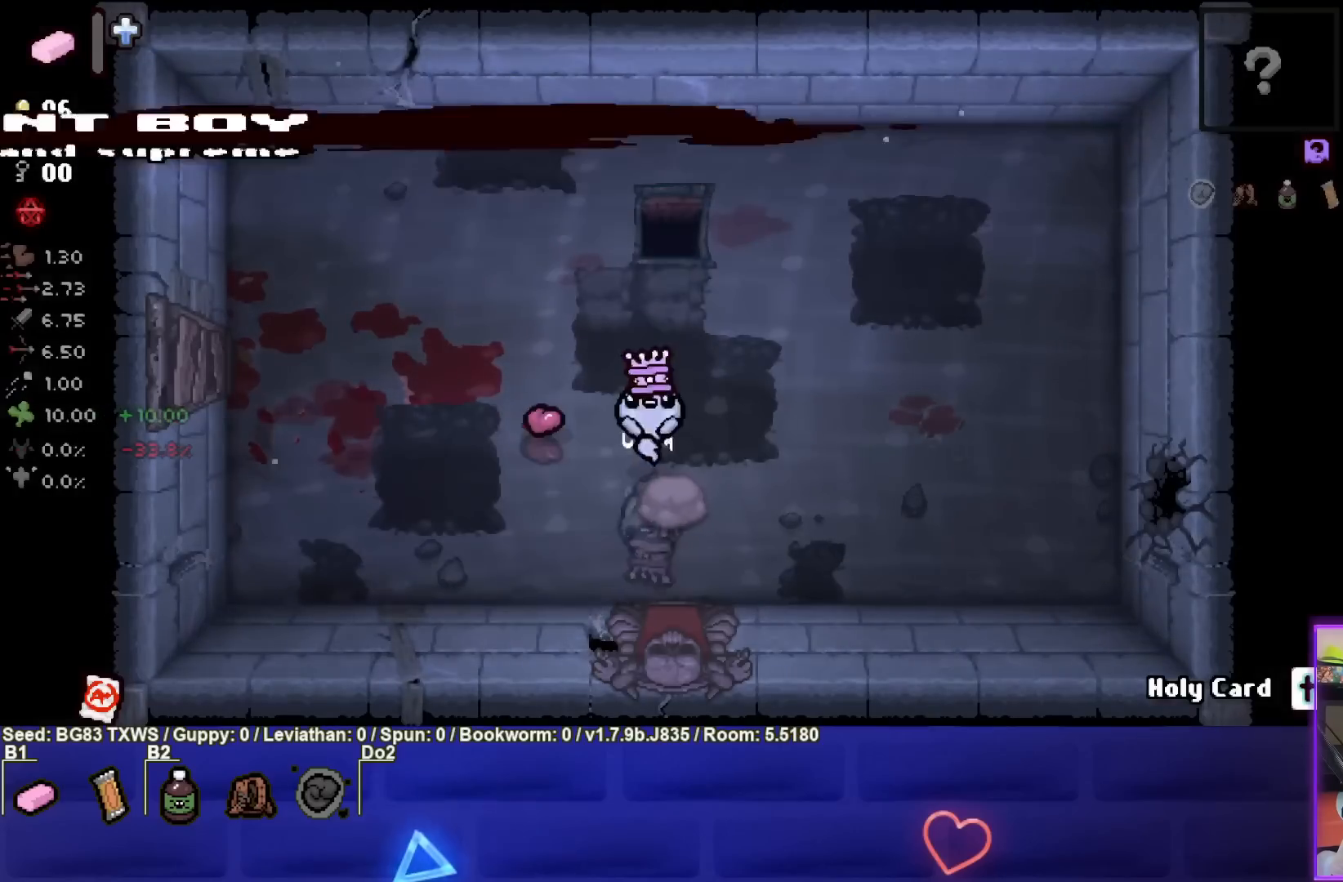
{"buttons": [], "left_stick": "right", "events": [[133, "left_stick", "right"]]}
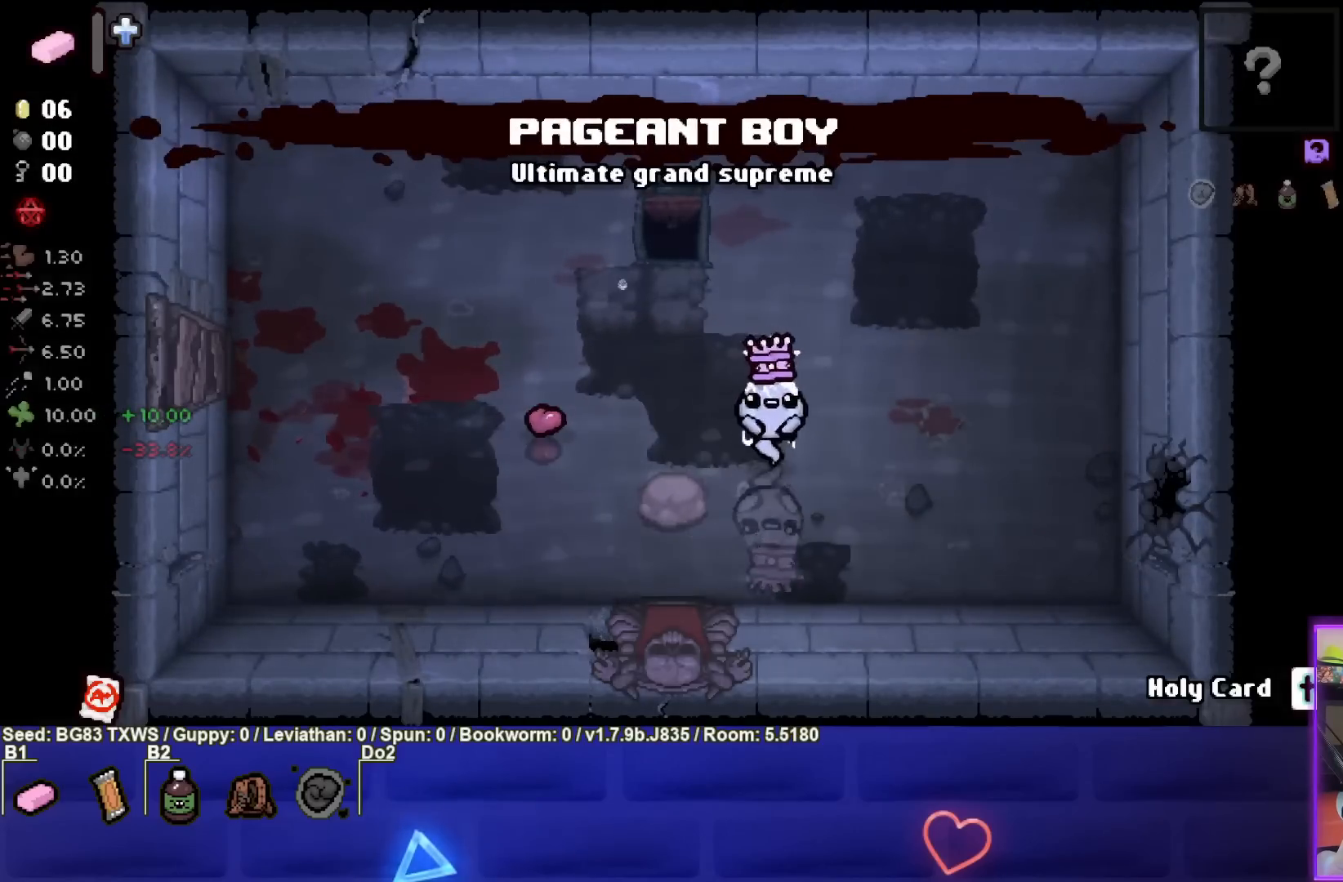
{"buttons": [], "left_stick": "up-left", "events": [[83, "left_stick", "center"], [417, "left_stick", "up-left"]]}
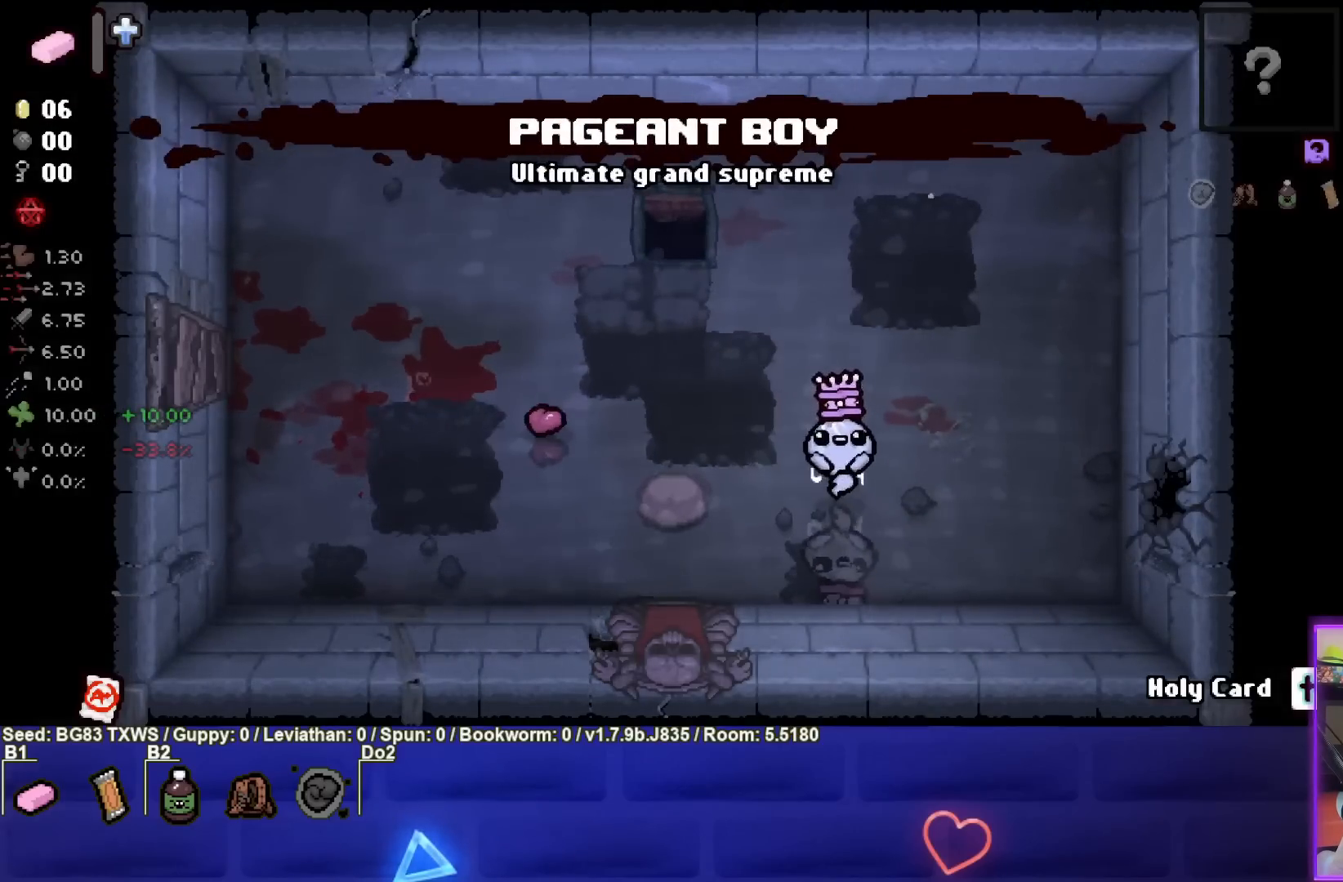
{"buttons": [], "left_stick": "center", "events": [[67, "left_stick", "center"]]}
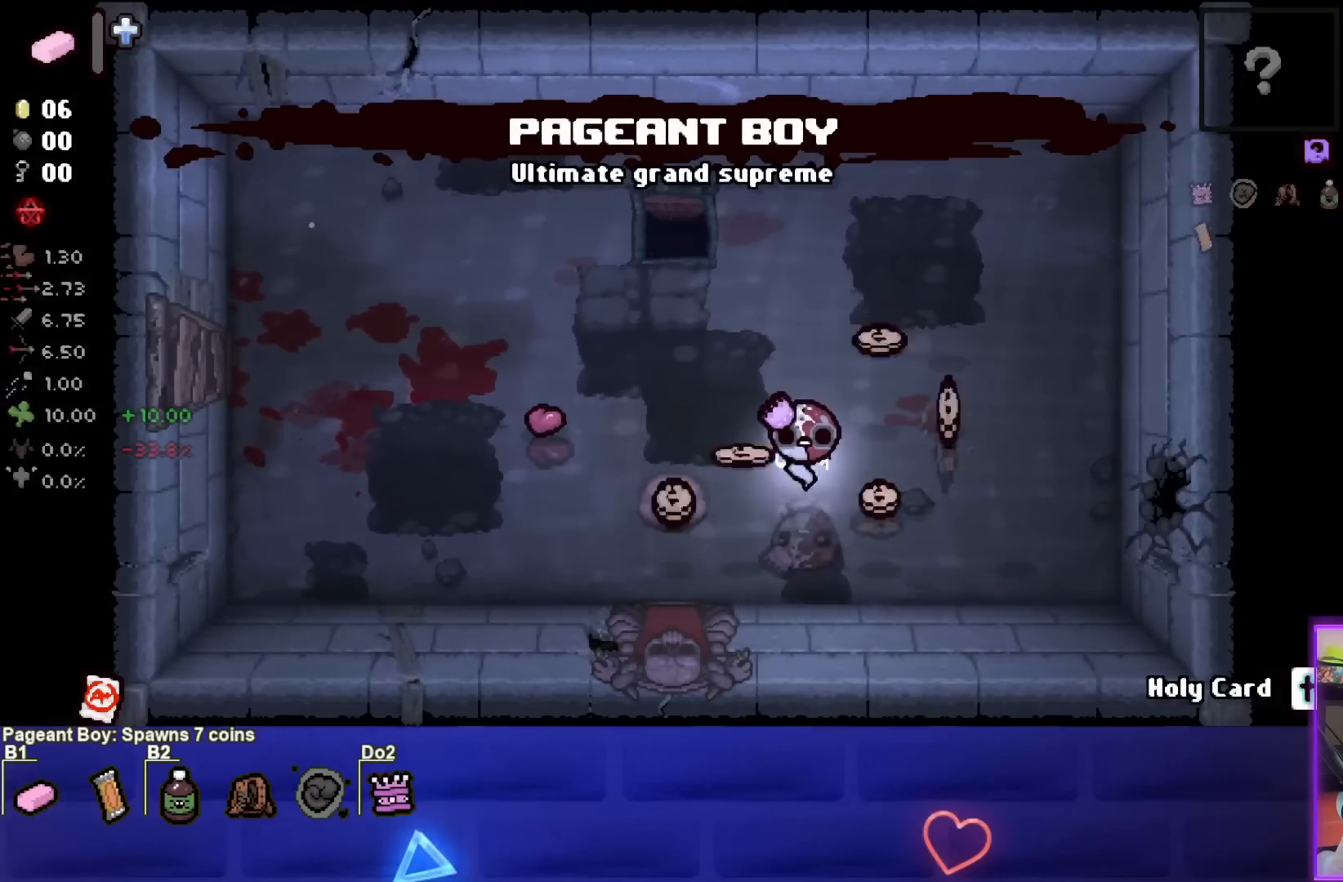
{"buttons": [], "left_stick": "right", "events": [[83, "left_stick", "left"], [233, "left_stick", "down-left"], [467, "left_stick", "right"]]}
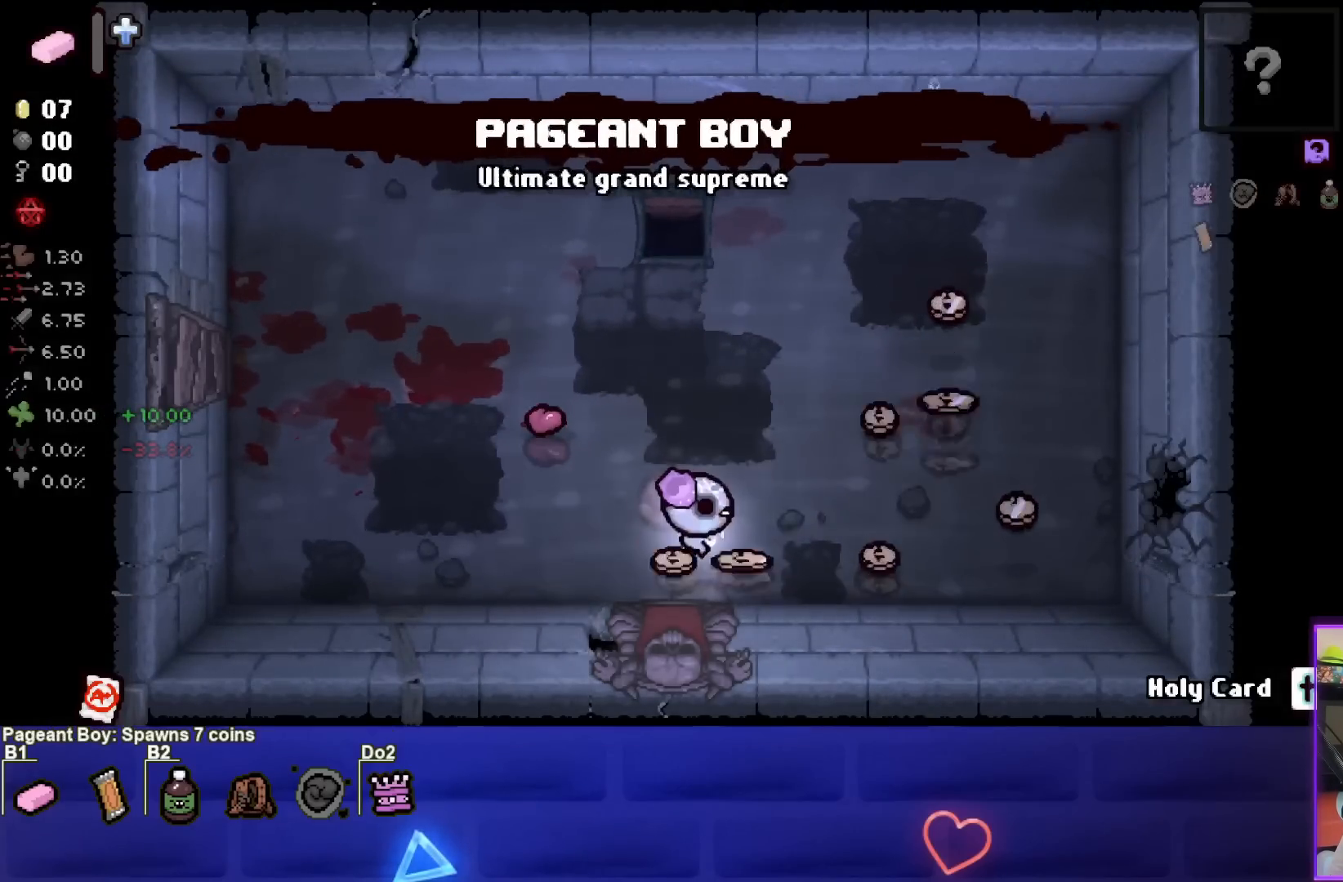
{"buttons": [], "left_stick": "right", "events": []}
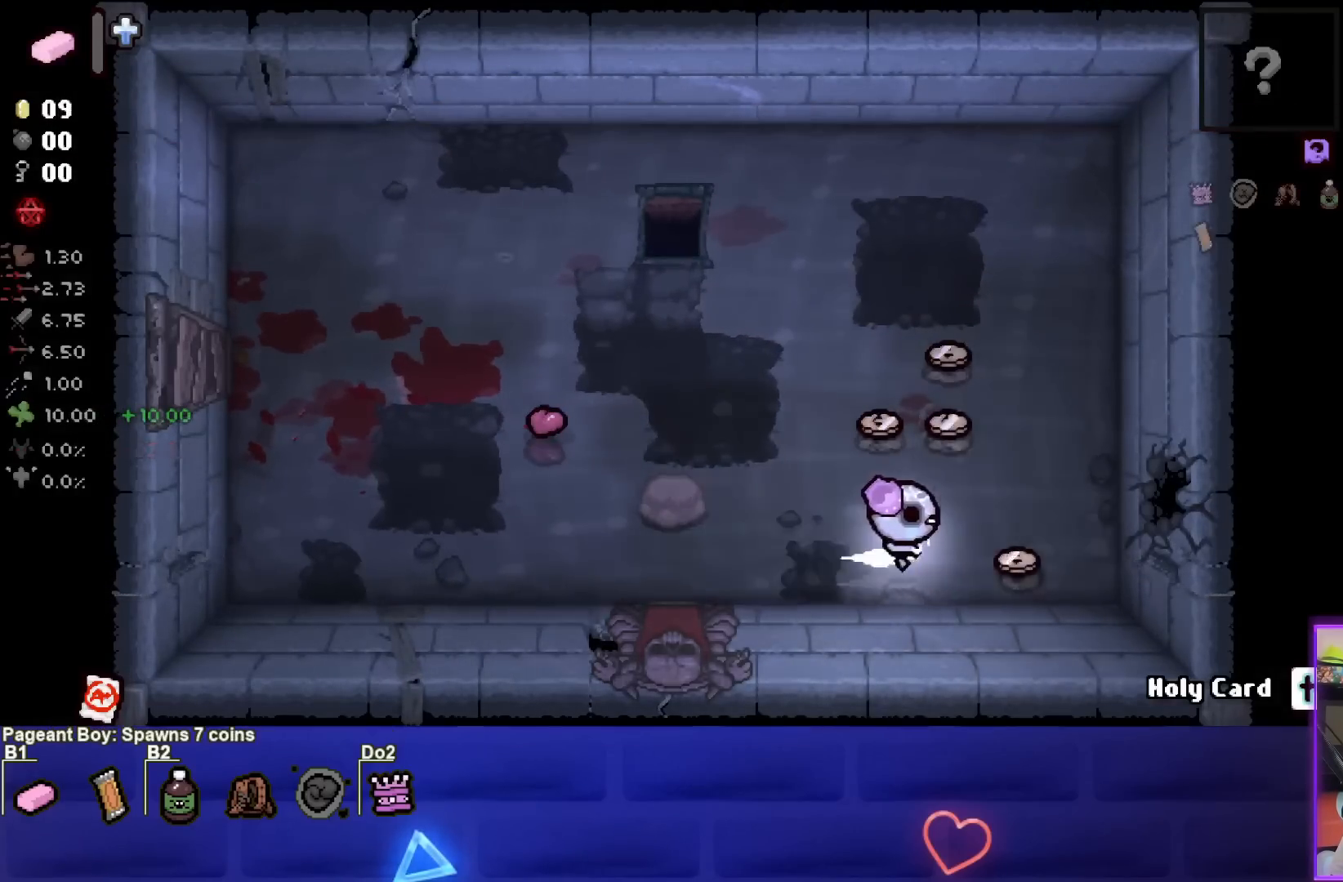
{"buttons": [], "left_stick": "up-left", "events": [[200, "left_stick", "up"], [450, "left_stick", "up-left"]]}
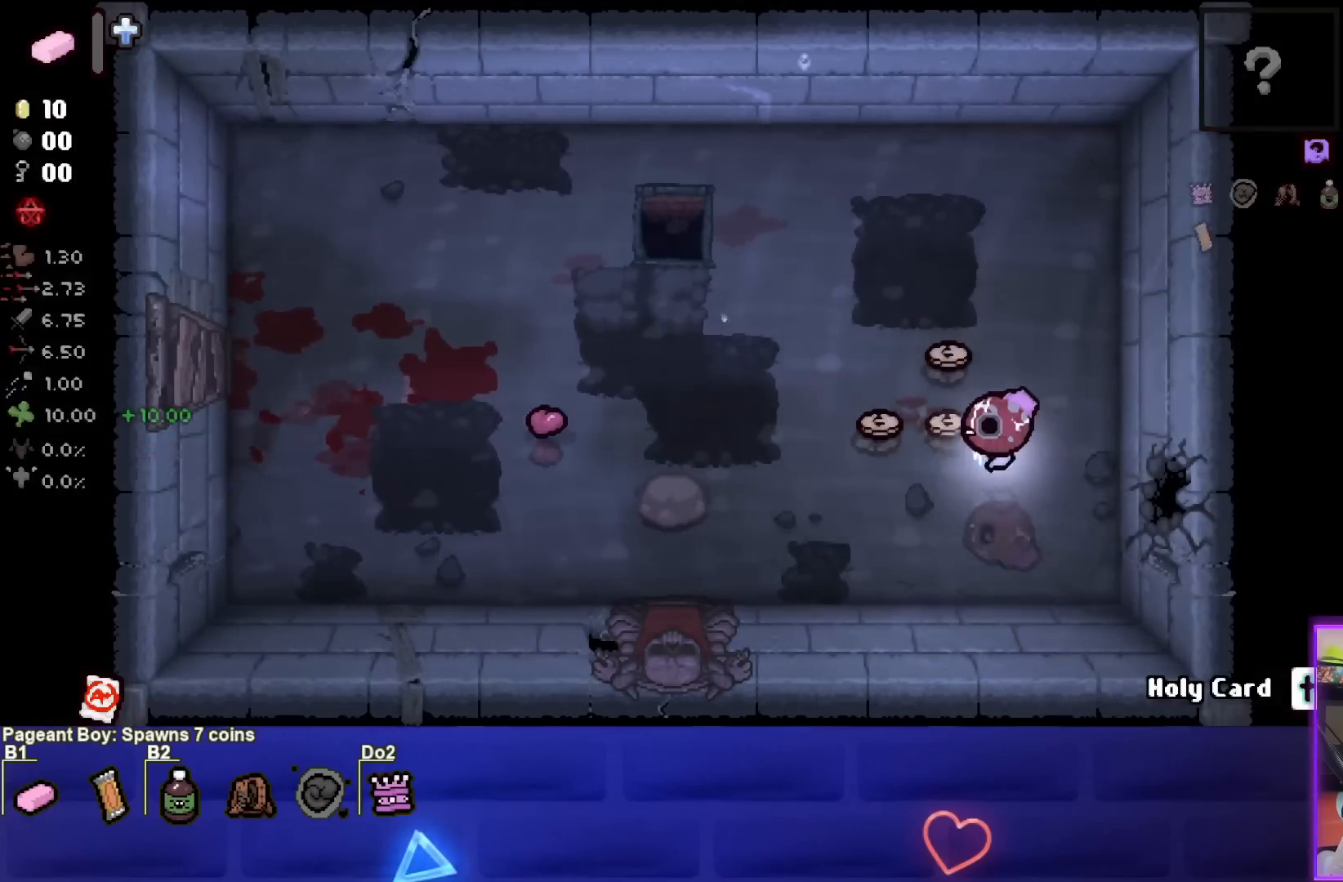
{"buttons": [], "left_stick": "down-left", "events": [[117, "left_stick", "up"], [300, "left_stick", "down-left"]]}
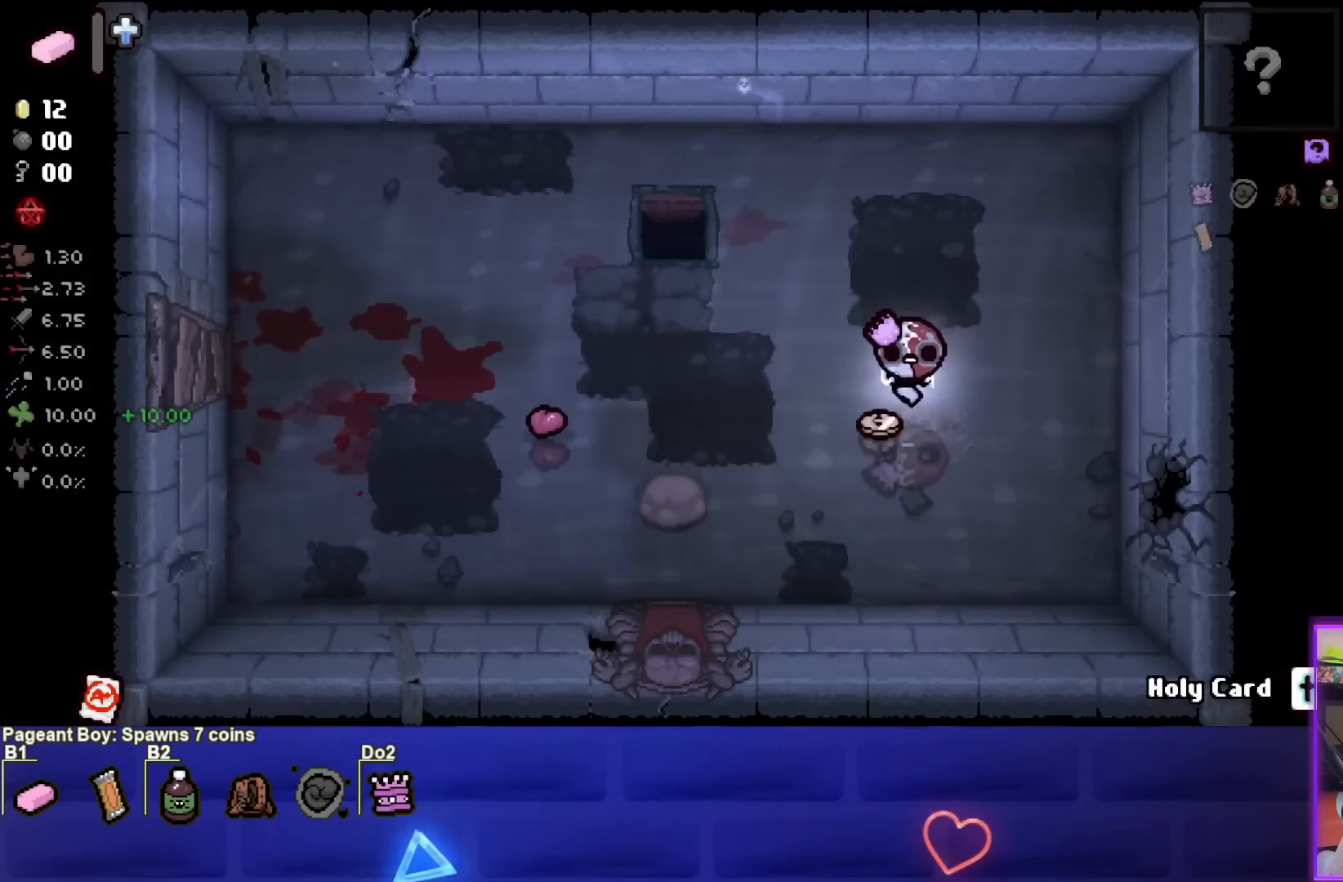
{"buttons": [], "left_stick": "down-left", "events": []}
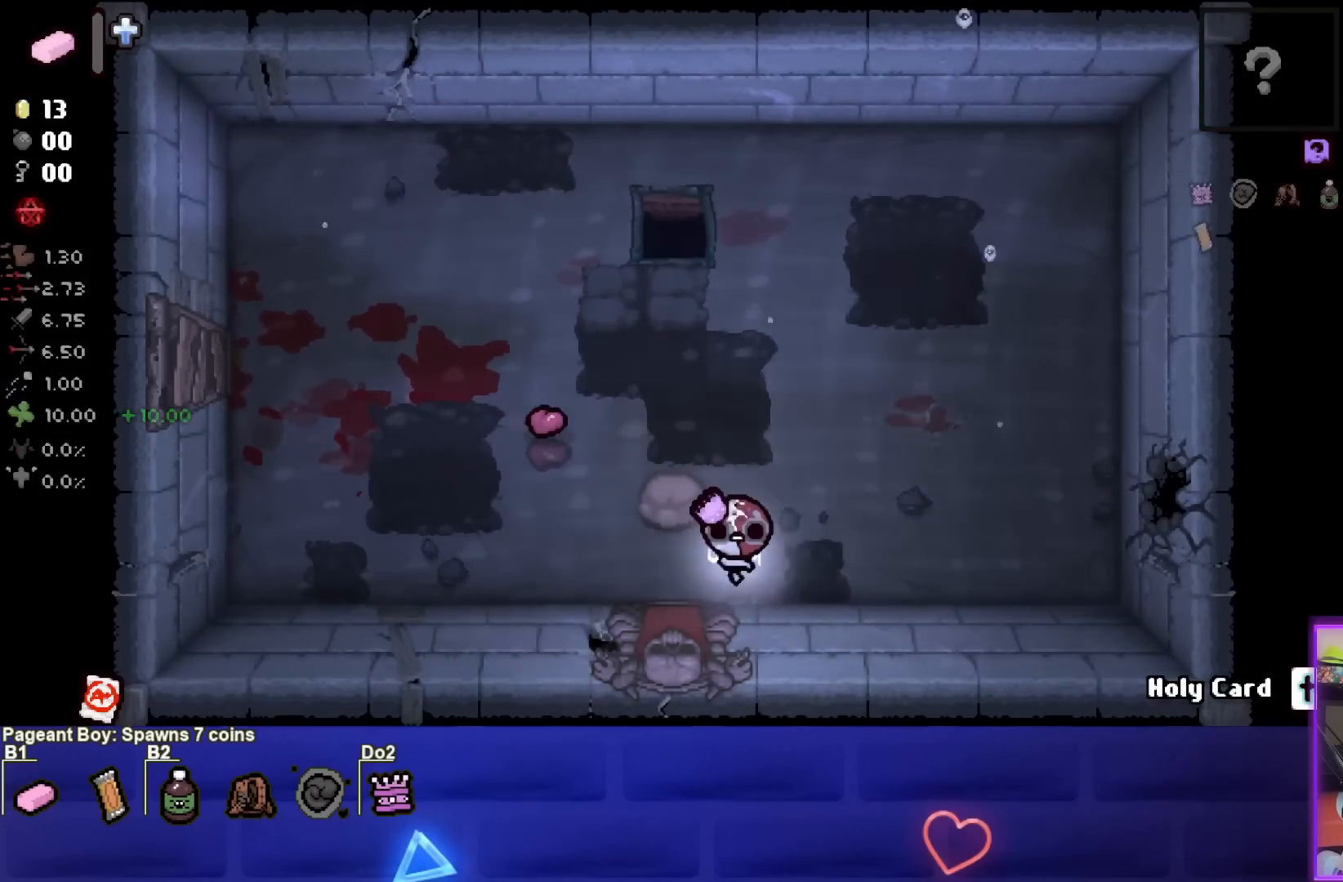
{"buttons": [], "left_stick": "center", "events": [[183, "left_stick", "down"], [467, "left_stick", "center"]]}
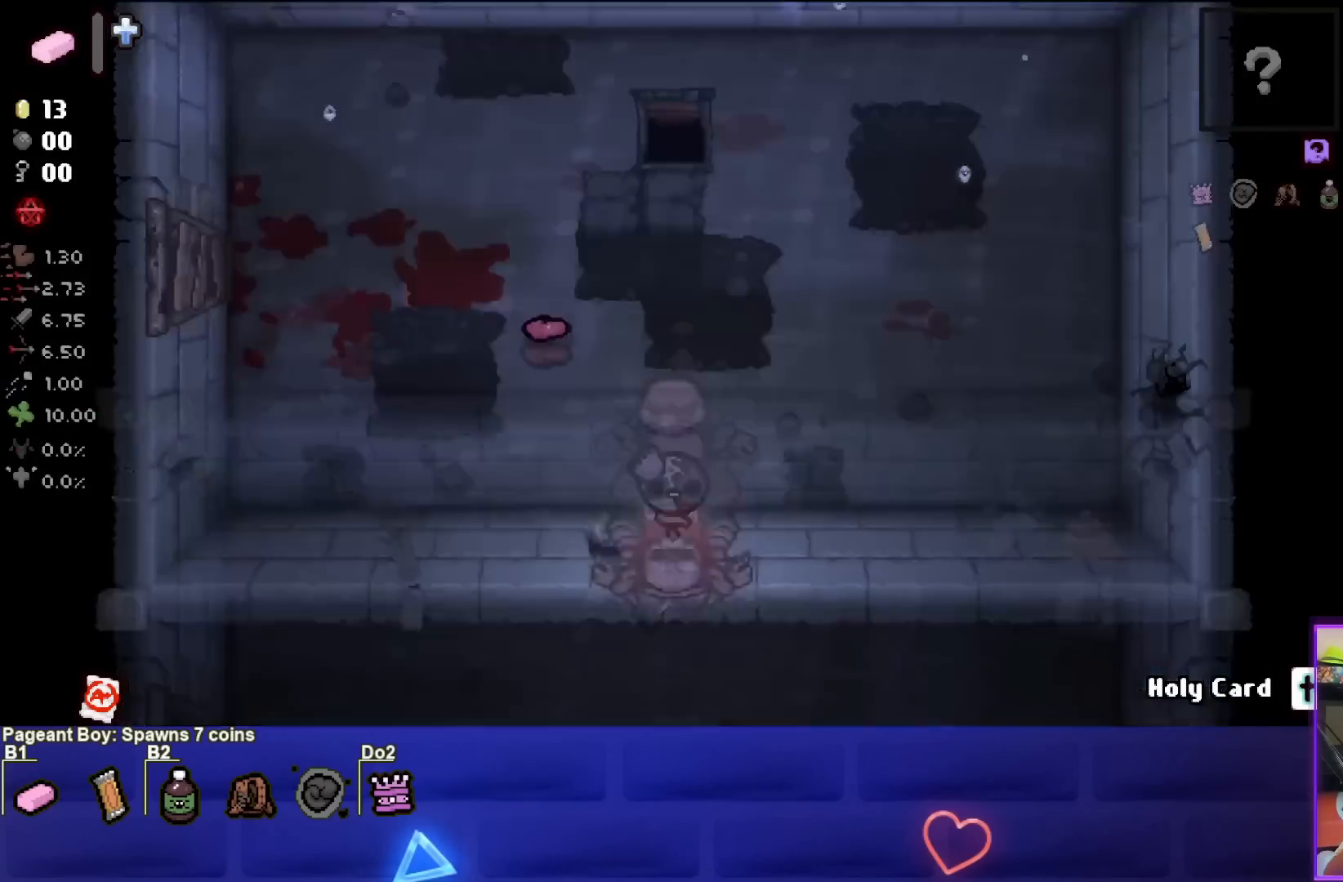
{"buttons": [], "left_stick": "down-left", "events": [[367, "left_stick", "down"], [483, "left_stick", "down-left"]]}
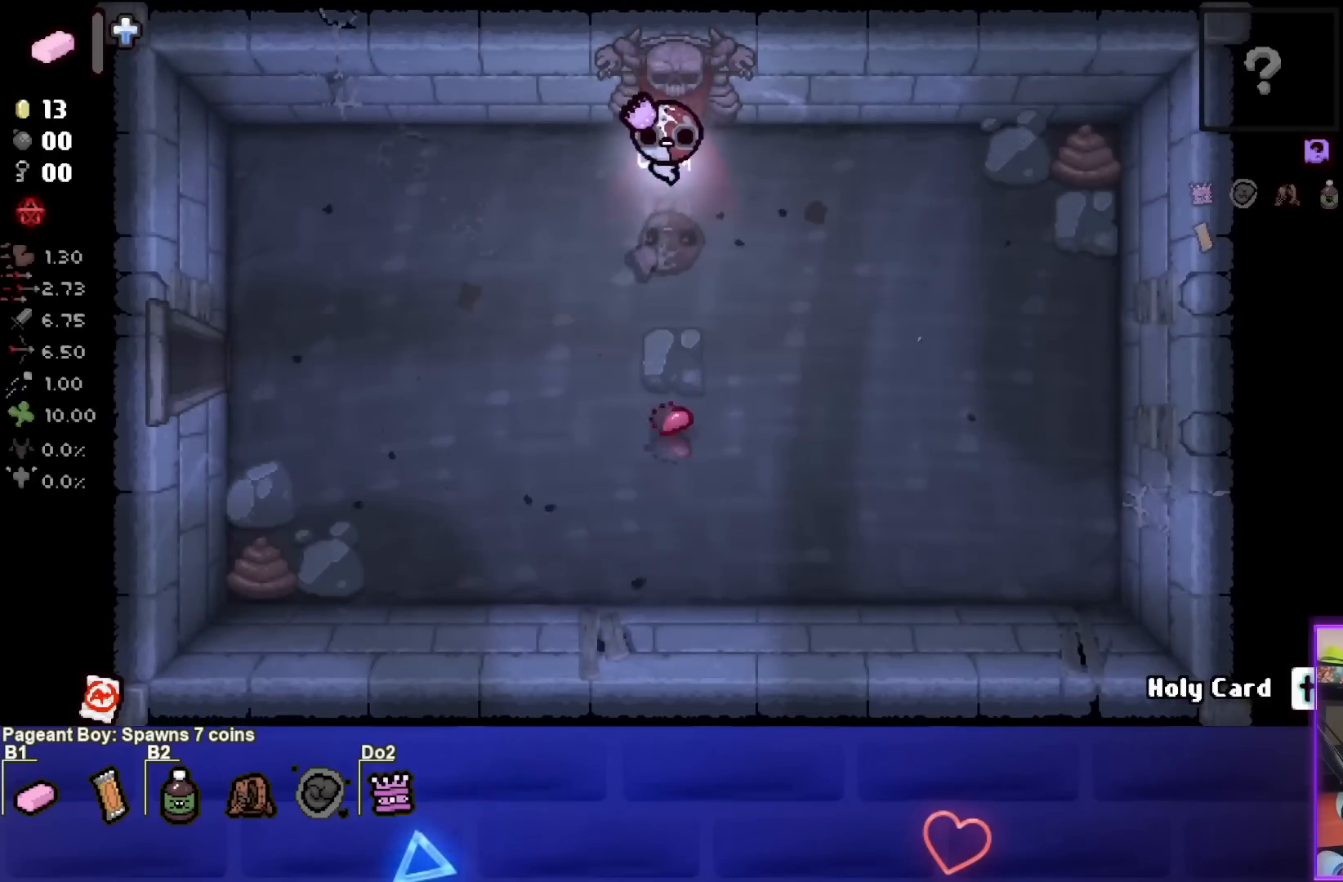
{"buttons": [], "left_stick": "down-left", "events": []}
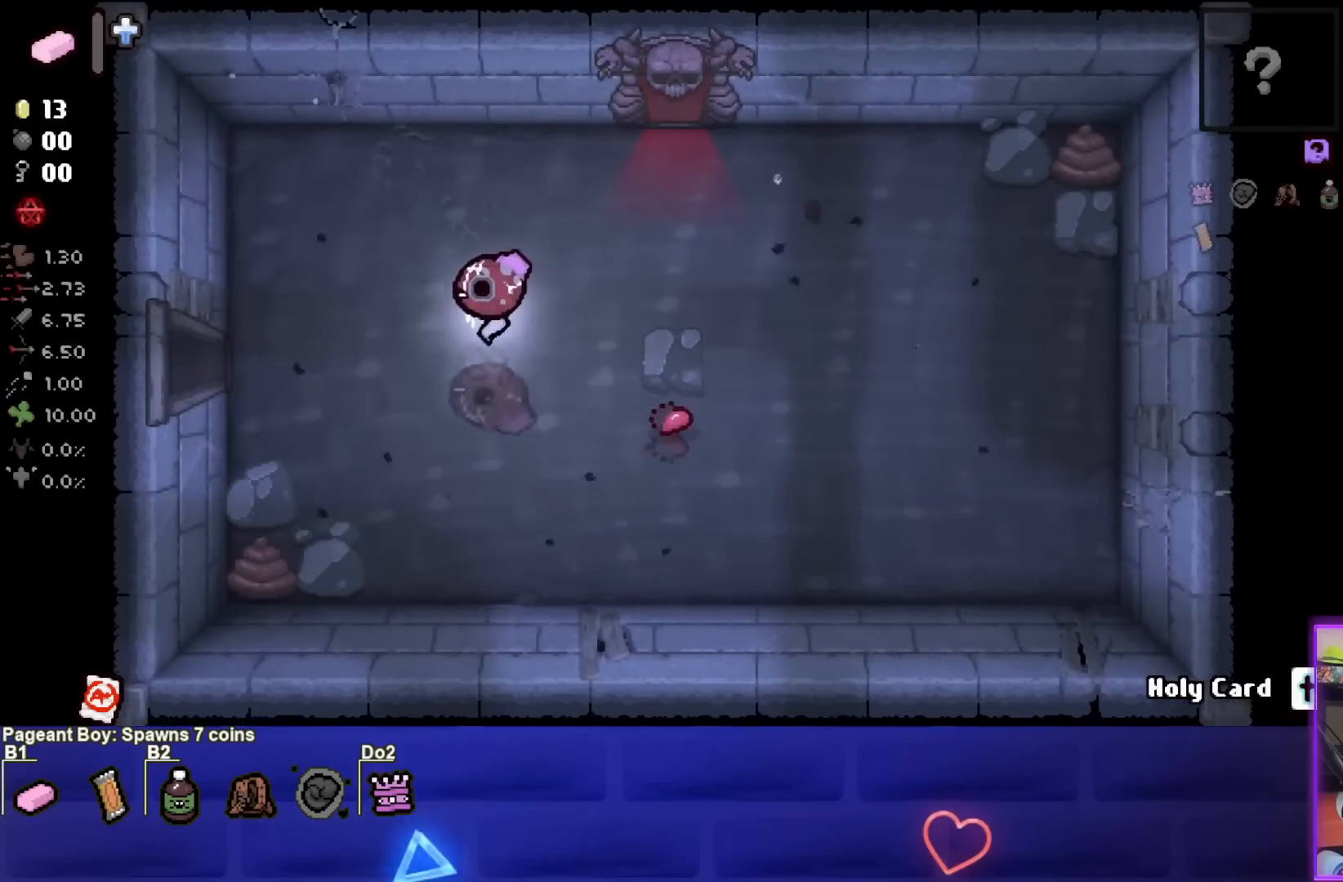
{"buttons": [], "left_stick": "left", "events": [[367, "left_stick", "left"]]}
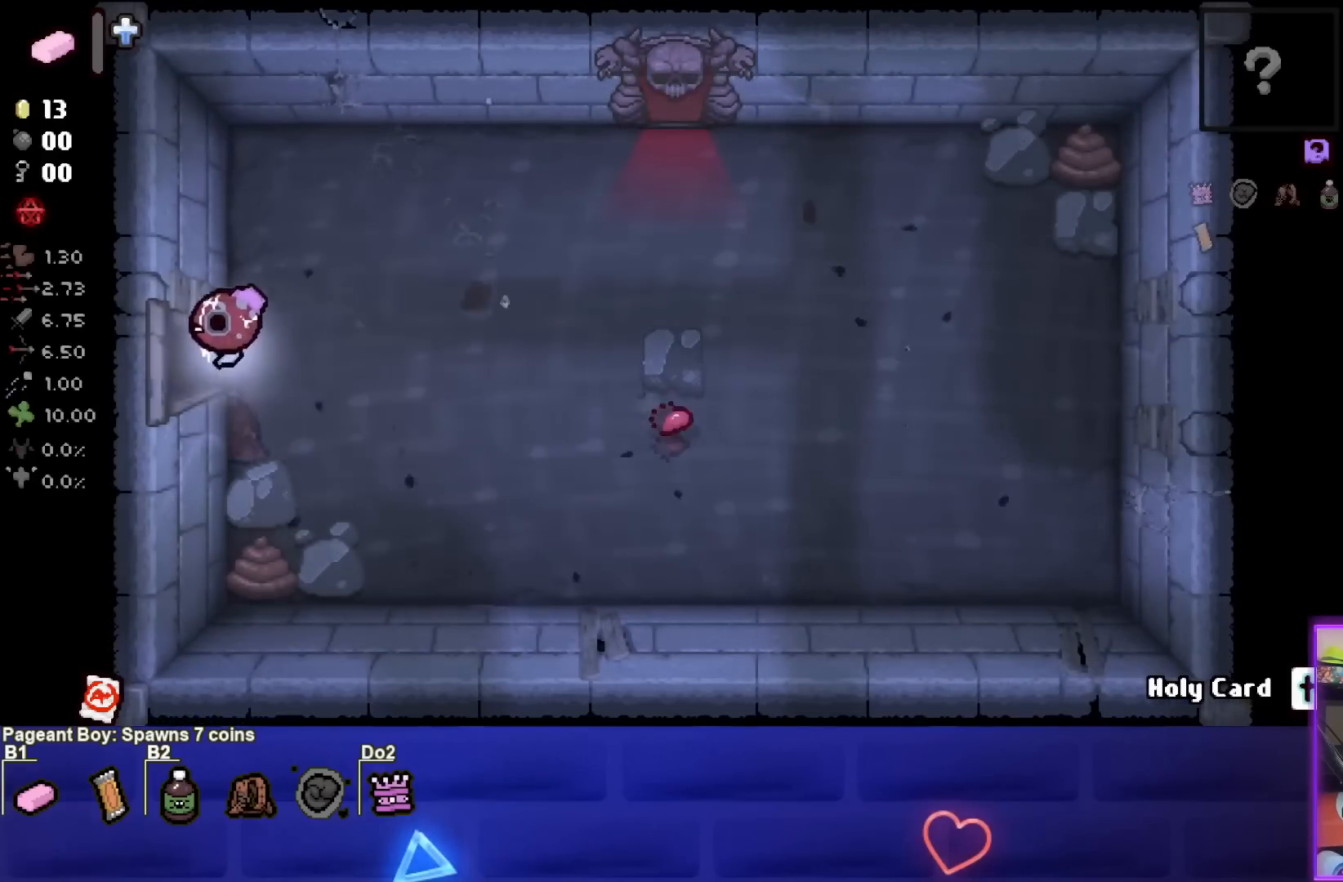
{"buttons": [], "left_stick": "center", "events": [[250, "left_stick", "center"]]}
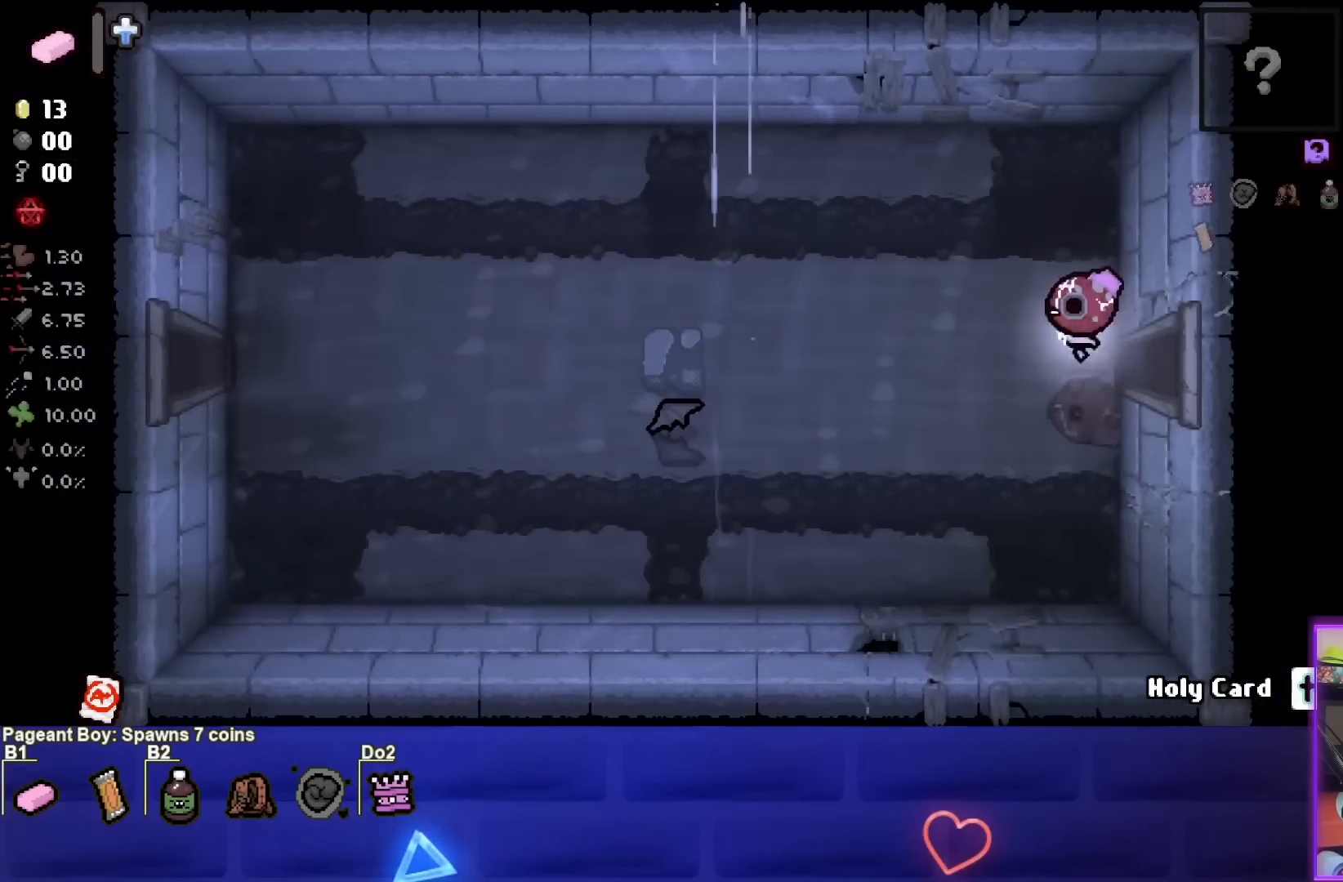
{"buttons": [], "left_stick": "left", "events": [[50, "left_stick", "left"]]}
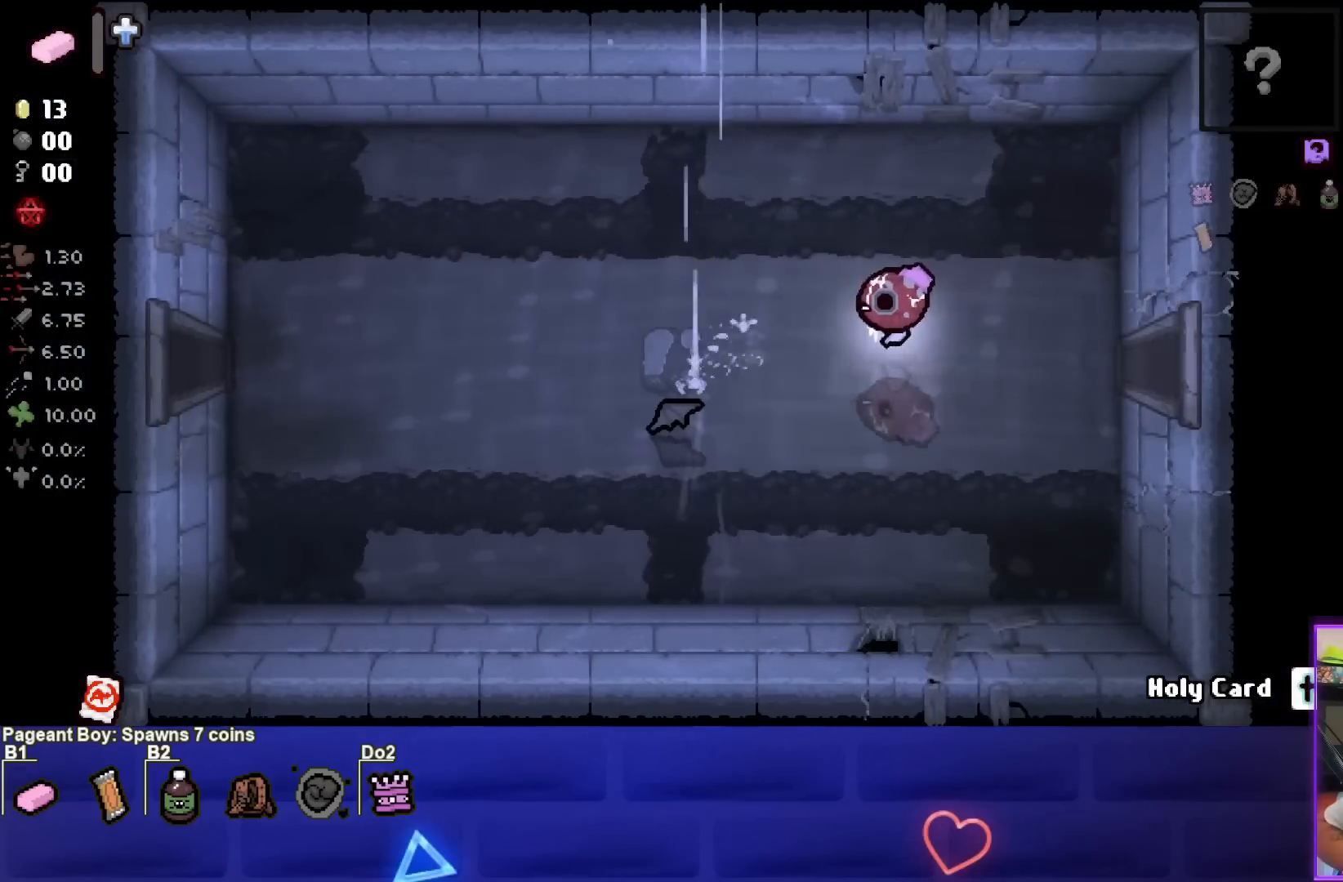
{"buttons": [], "left_stick": "left", "events": []}
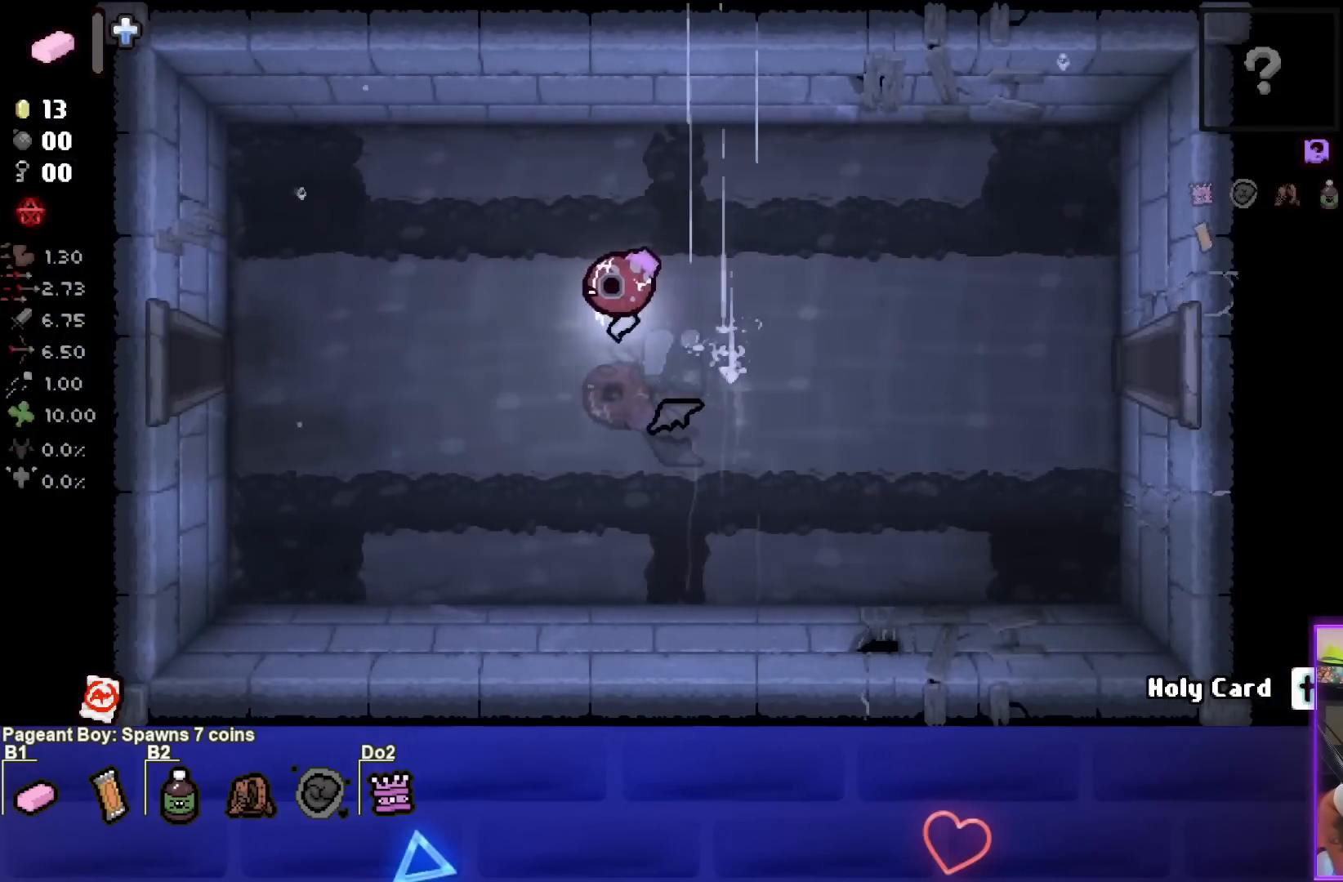
{"buttons": [], "left_stick": "left", "events": []}
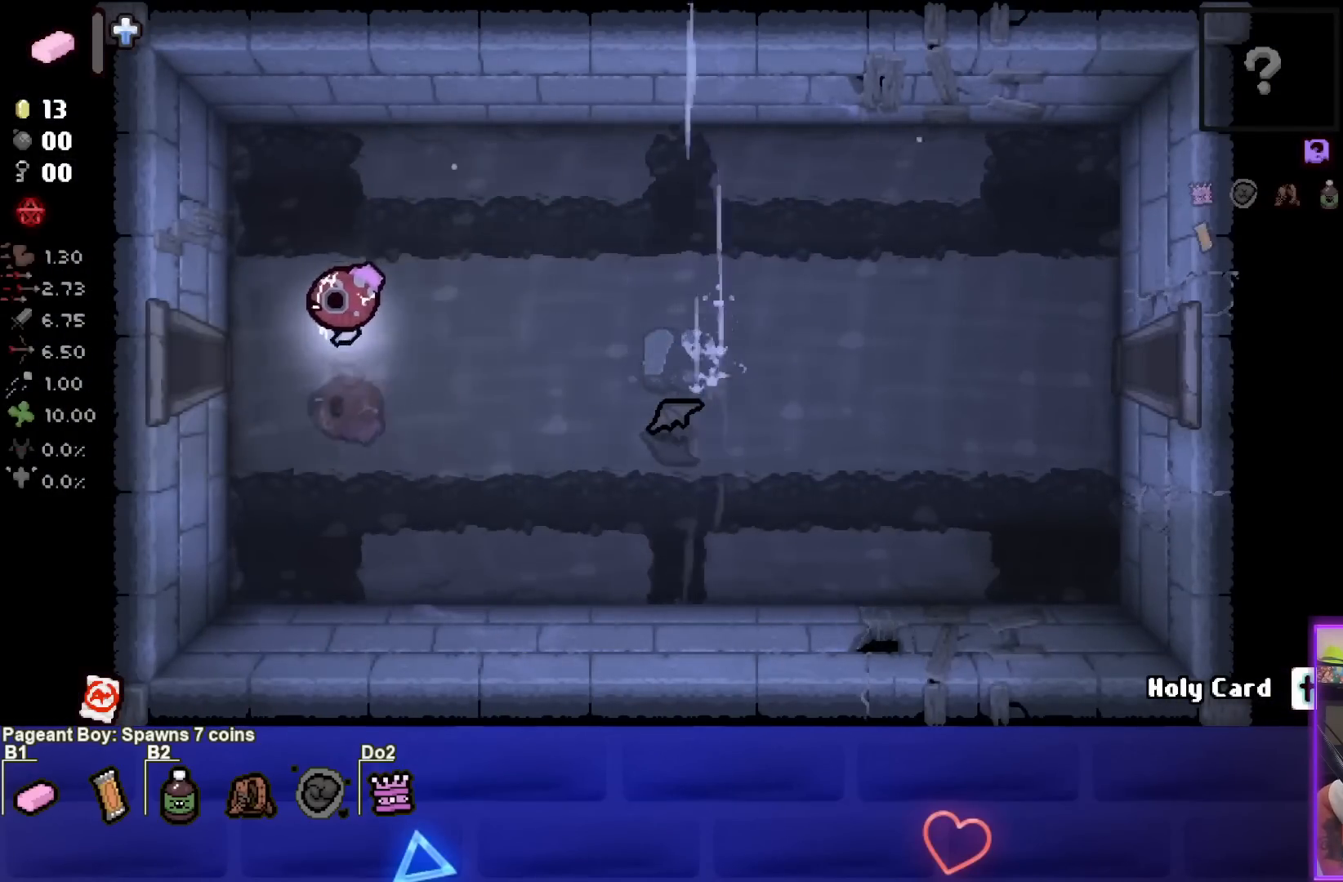
{"buttons": [], "left_stick": "center", "events": [[300, "left_stick", "center"]]}